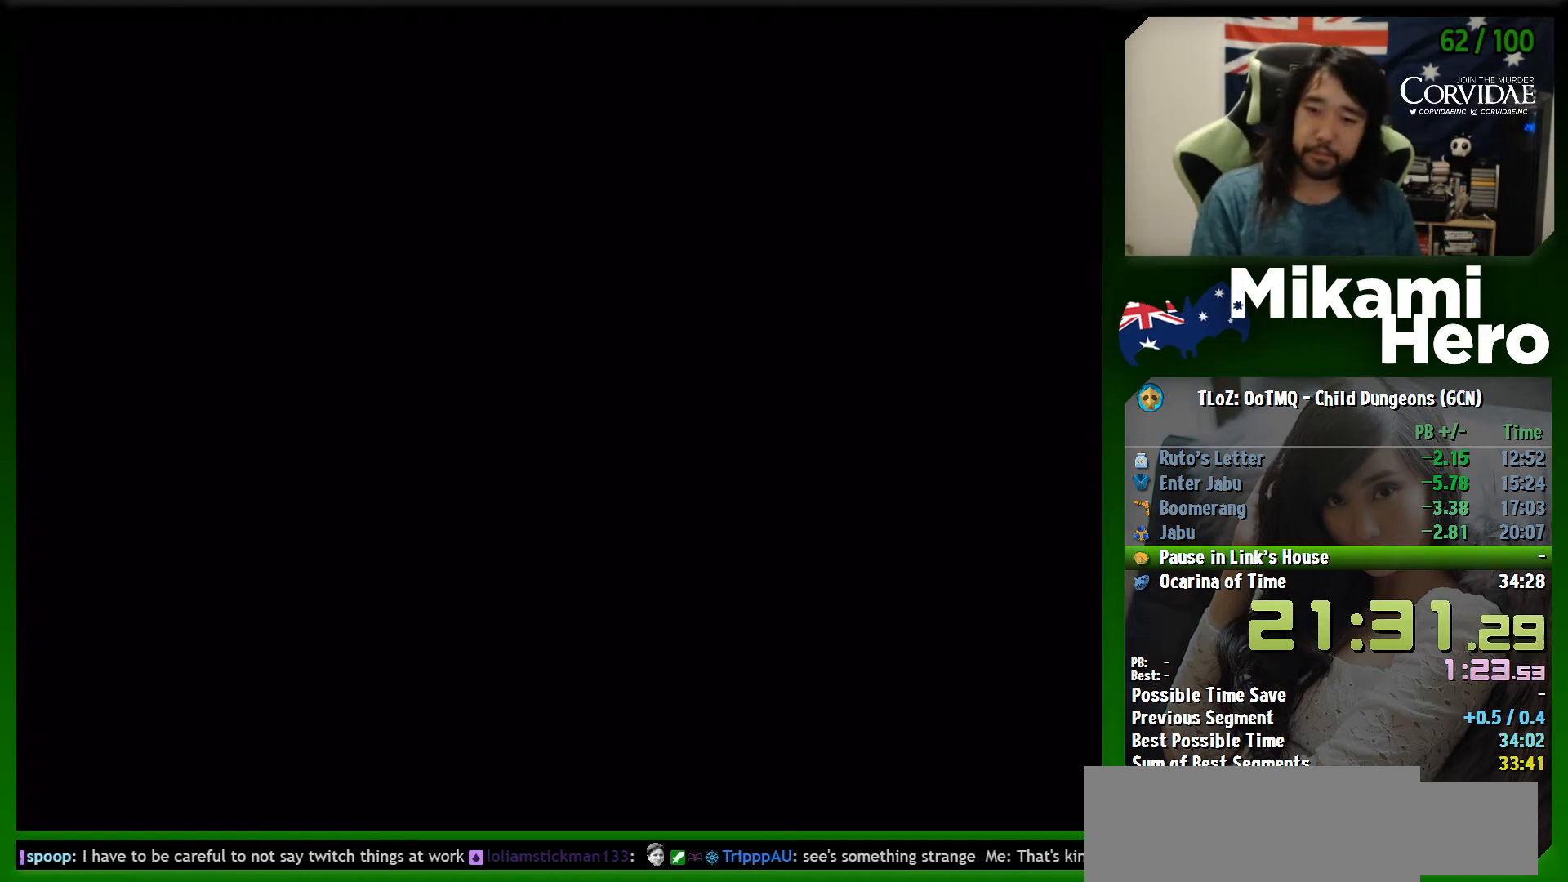
Gameplay with a controller (Nintendo layout); each line is a JSON object with the inputs held at the frame after it. "events" lists button and stick changes between this image and that frame as [ms after this image, input, new state], when the widget could be followed in between. Not read: L3 R3 right_stick.
{"buttons": ["B"], "left_stick": "up-left", "events": [[467, "B", "down"]]}
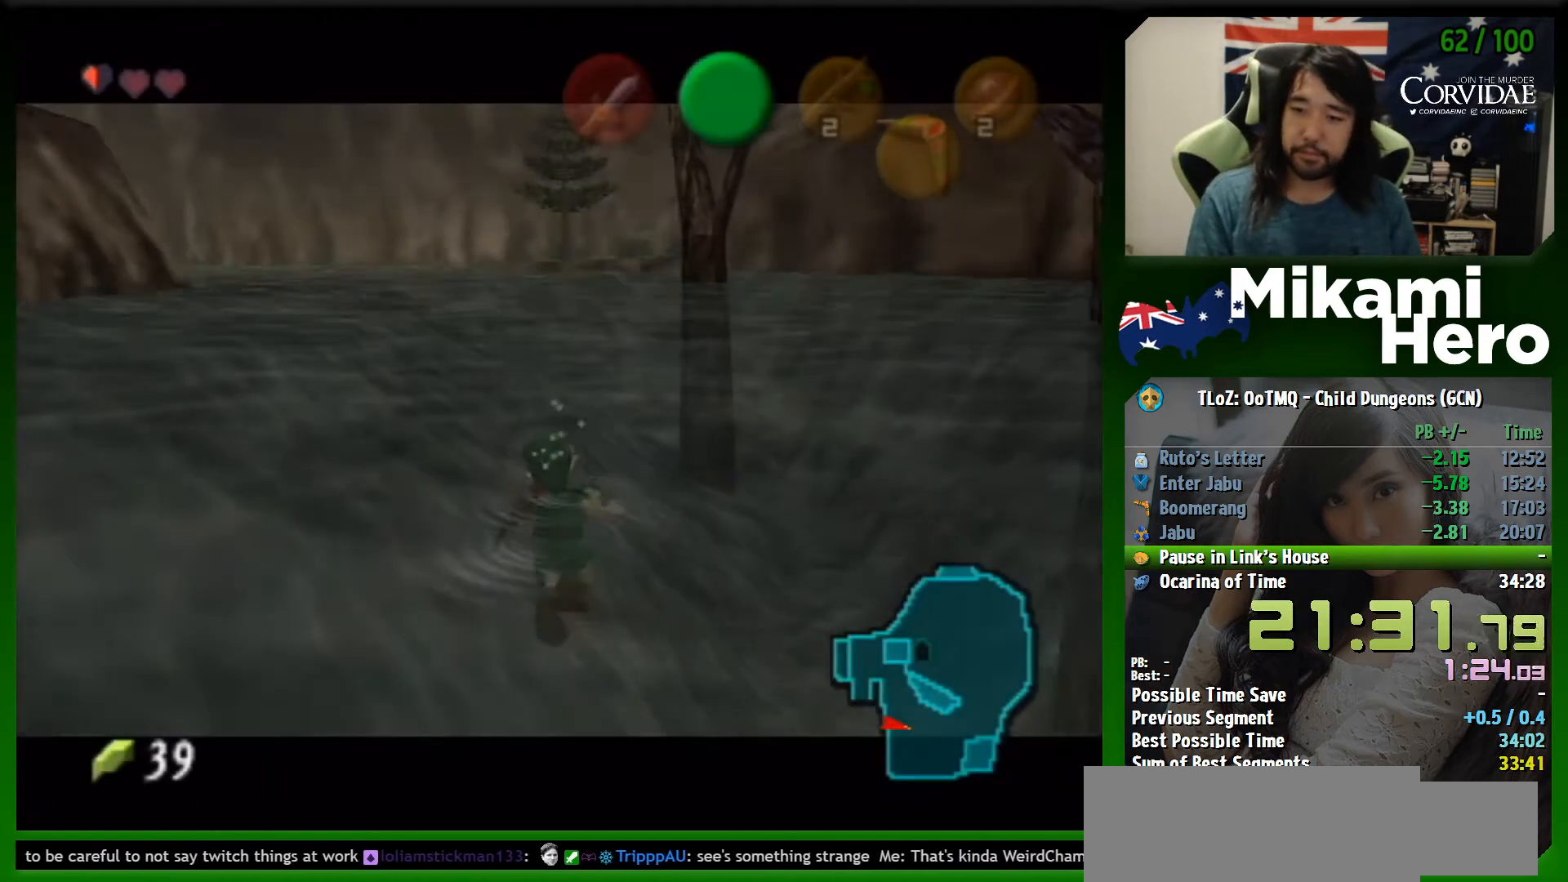
{"buttons": ["B"], "left_stick": "up-left", "events": [[33, "B", "up"], [200, "B", "down"], [233, "B", "up"], [333, "B", "down"], [400, "B", "up"], [467, "B", "down"]]}
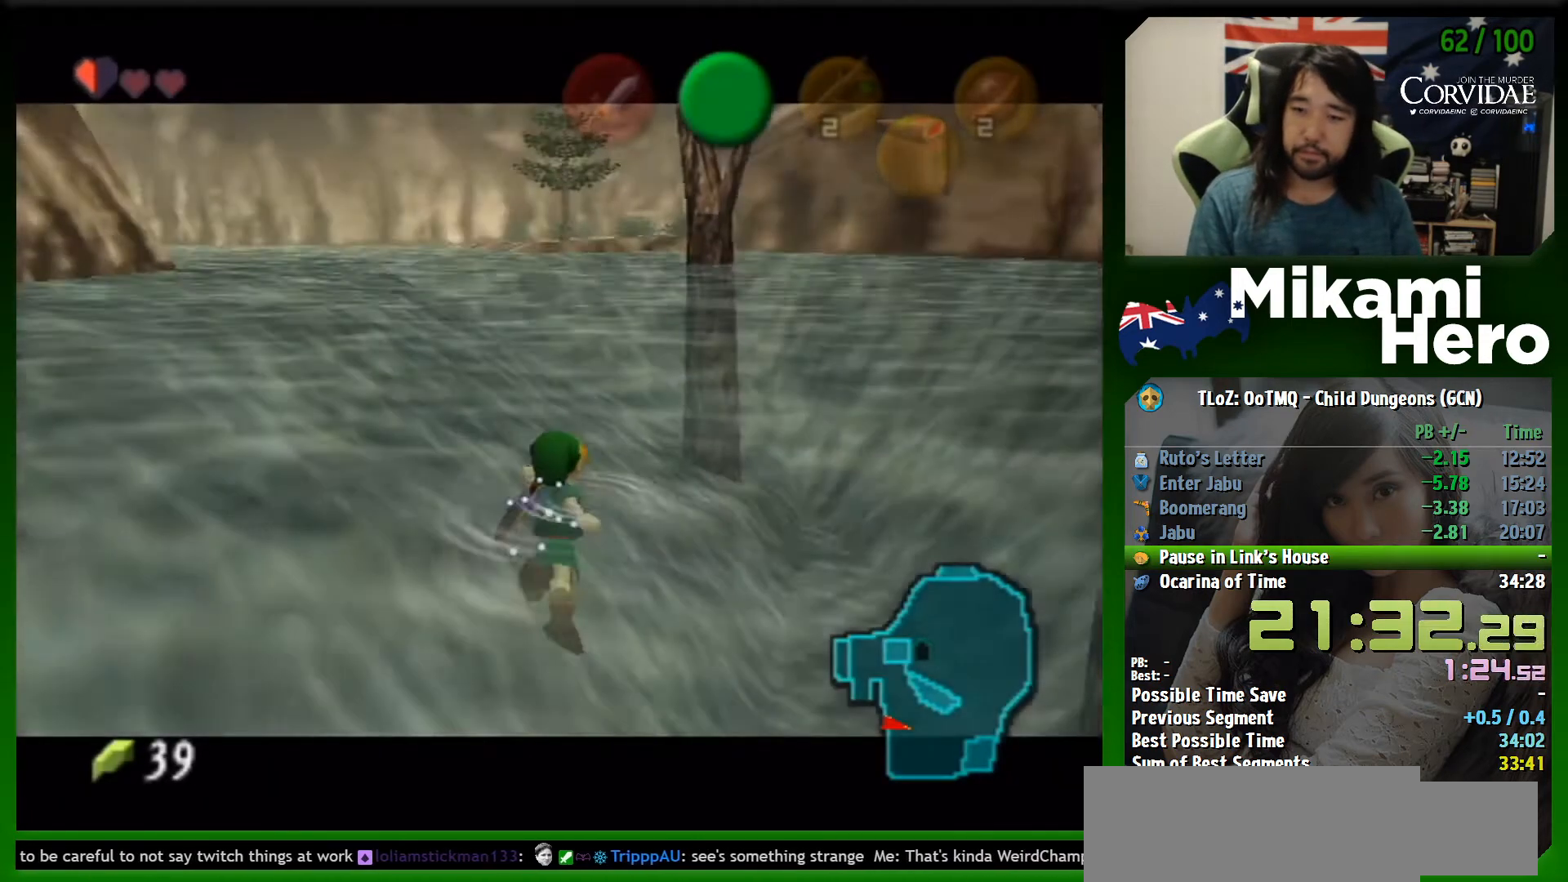
{"buttons": ["B"], "left_stick": "up-left", "events": [[67, "B", "up"], [133, "B", "down"], [200, "B", "up"], [233, "B", "down"], [300, "B", "up"], [367, "B", "down"], [433, "B", "up"], [500, "B", "down"]]}
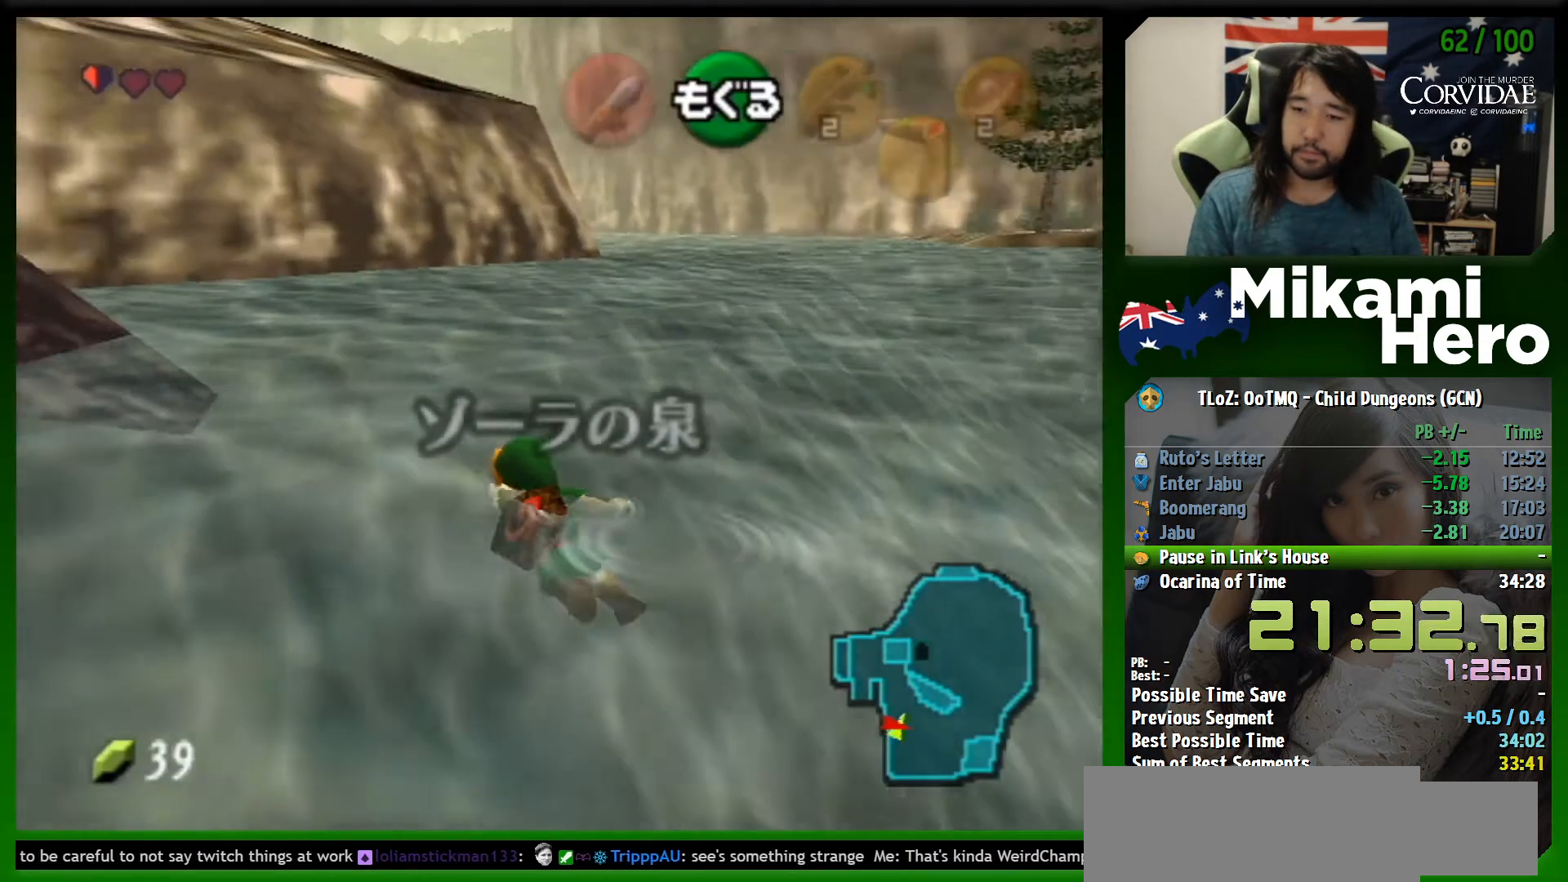
{"buttons": [], "left_stick": "up", "events": [[67, "left_stick", "up"], [100, "B", "up"], [167, "B", "down"], [200, "B", "up"], [267, "B", "down"], [333, "B", "up"], [400, "B", "down"], [467, "B", "up"]]}
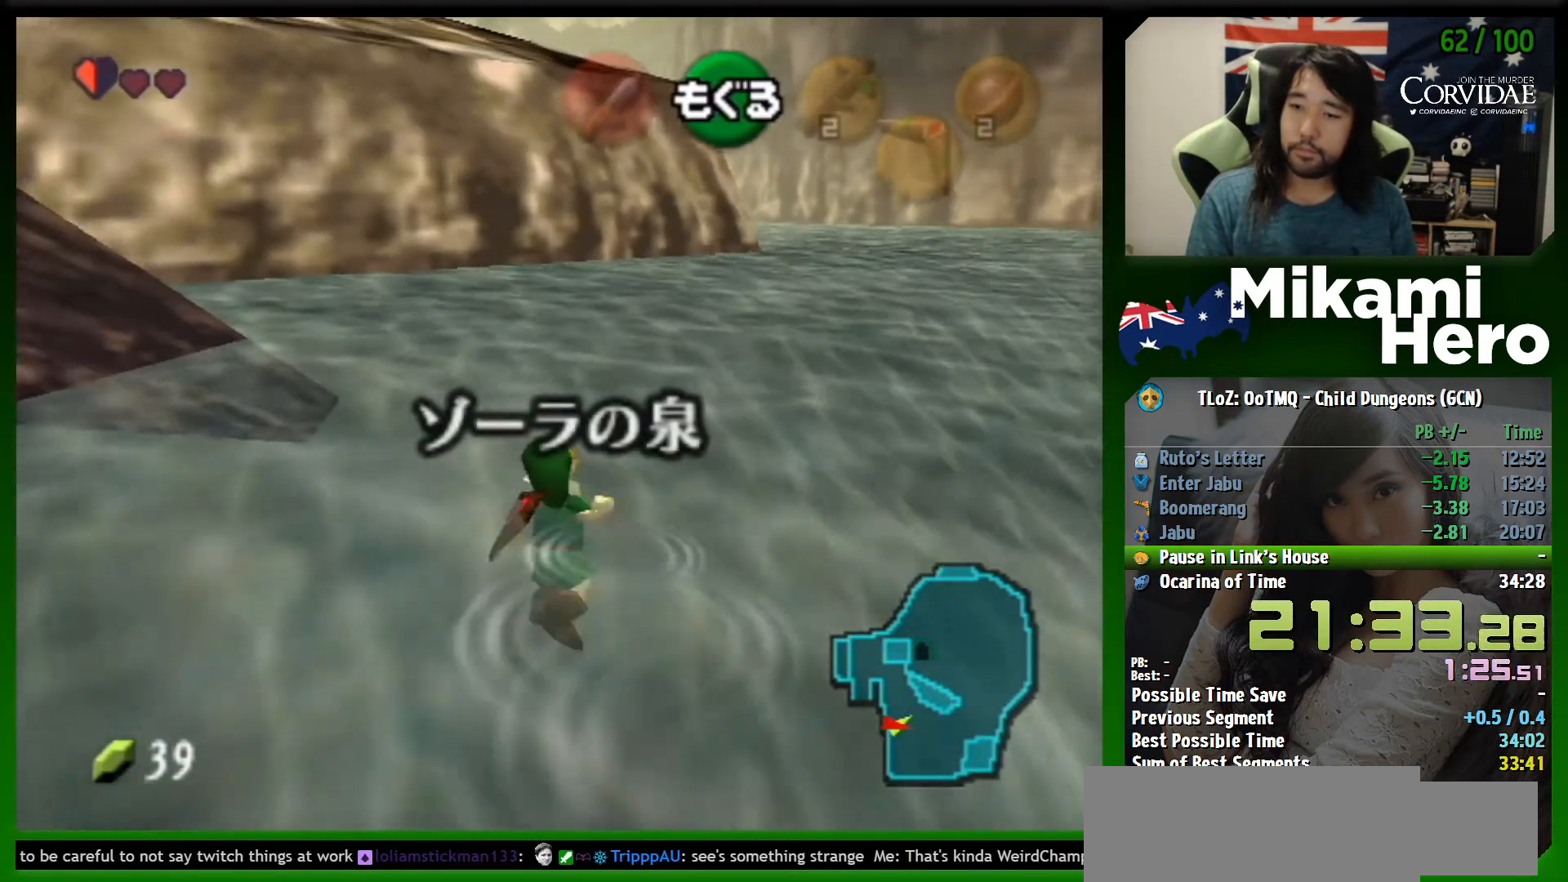
{"buttons": ["B"], "left_stick": "up", "events": [[33, "B", "down"], [100, "B", "up"], [167, "B", "down"], [200, "B", "up"], [300, "B", "down"], [367, "B", "up"], [433, "B", "down"]]}
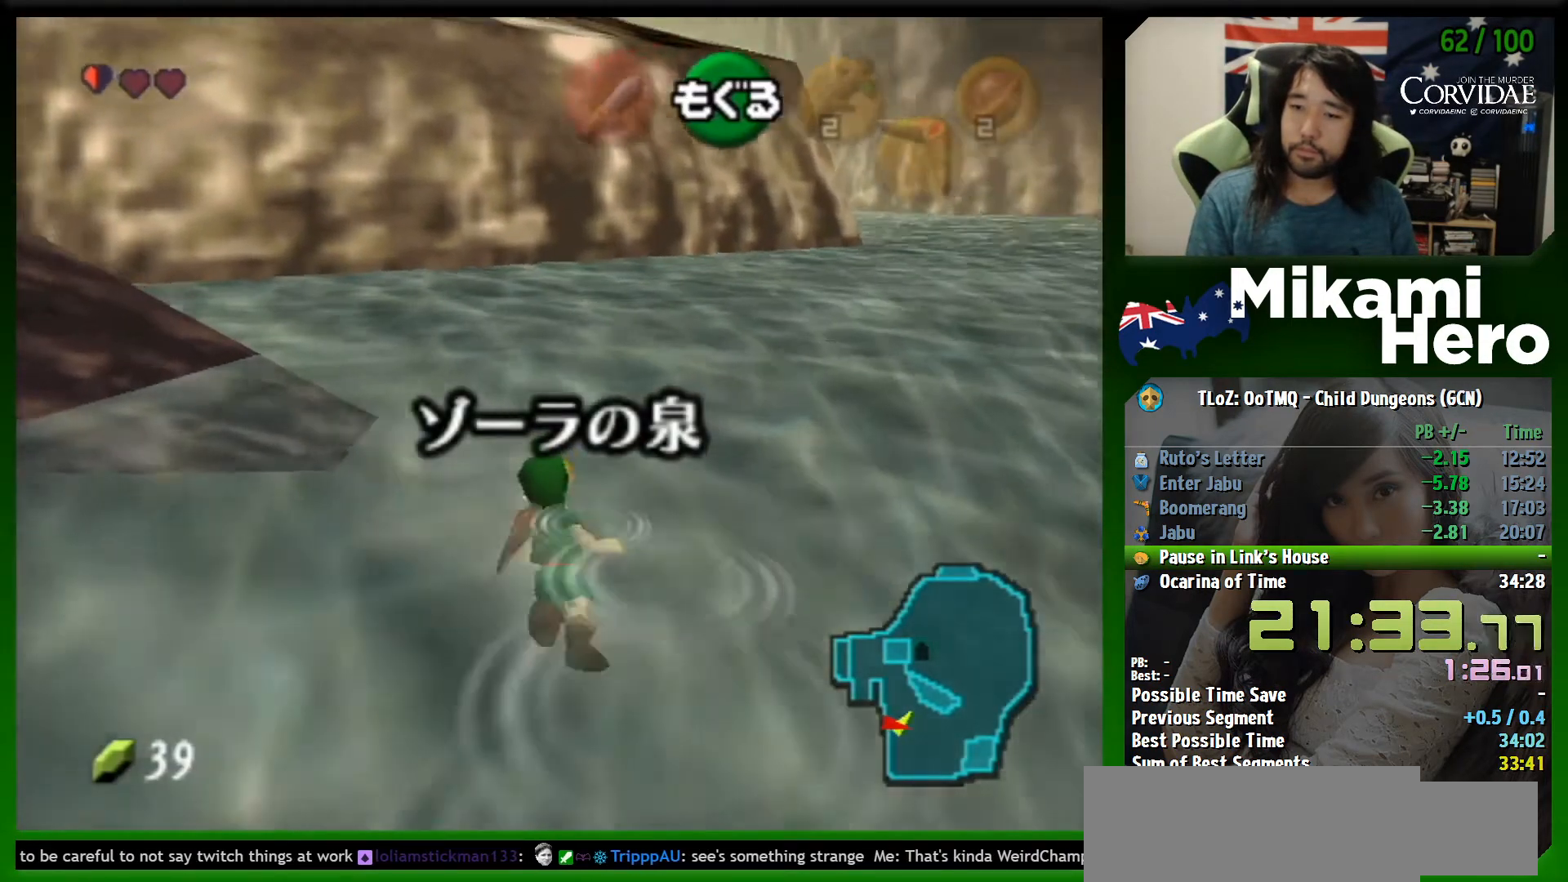
{"buttons": ["START"], "left_stick": "up", "events": [[100, "B", "up"], [167, "B", "down"], [233, "B", "up"], [333, "START", "down"], [400, "START", "up"], [500, "START", "down"]]}
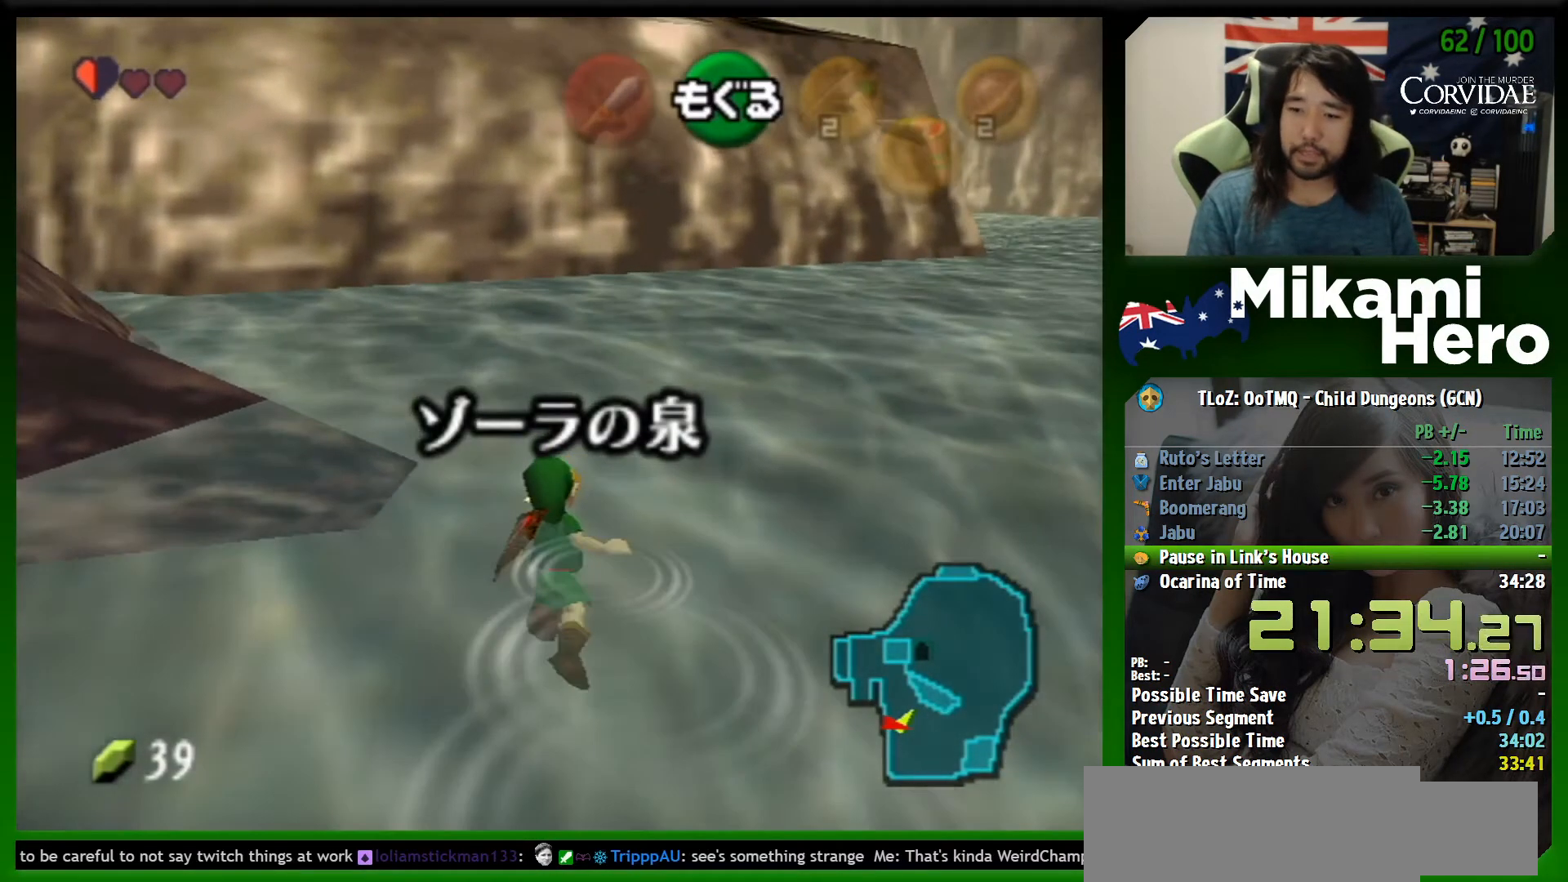
{"buttons": [], "left_stick": "center", "events": [[67, "START", "up"], [100, "left_stick", "center"]]}
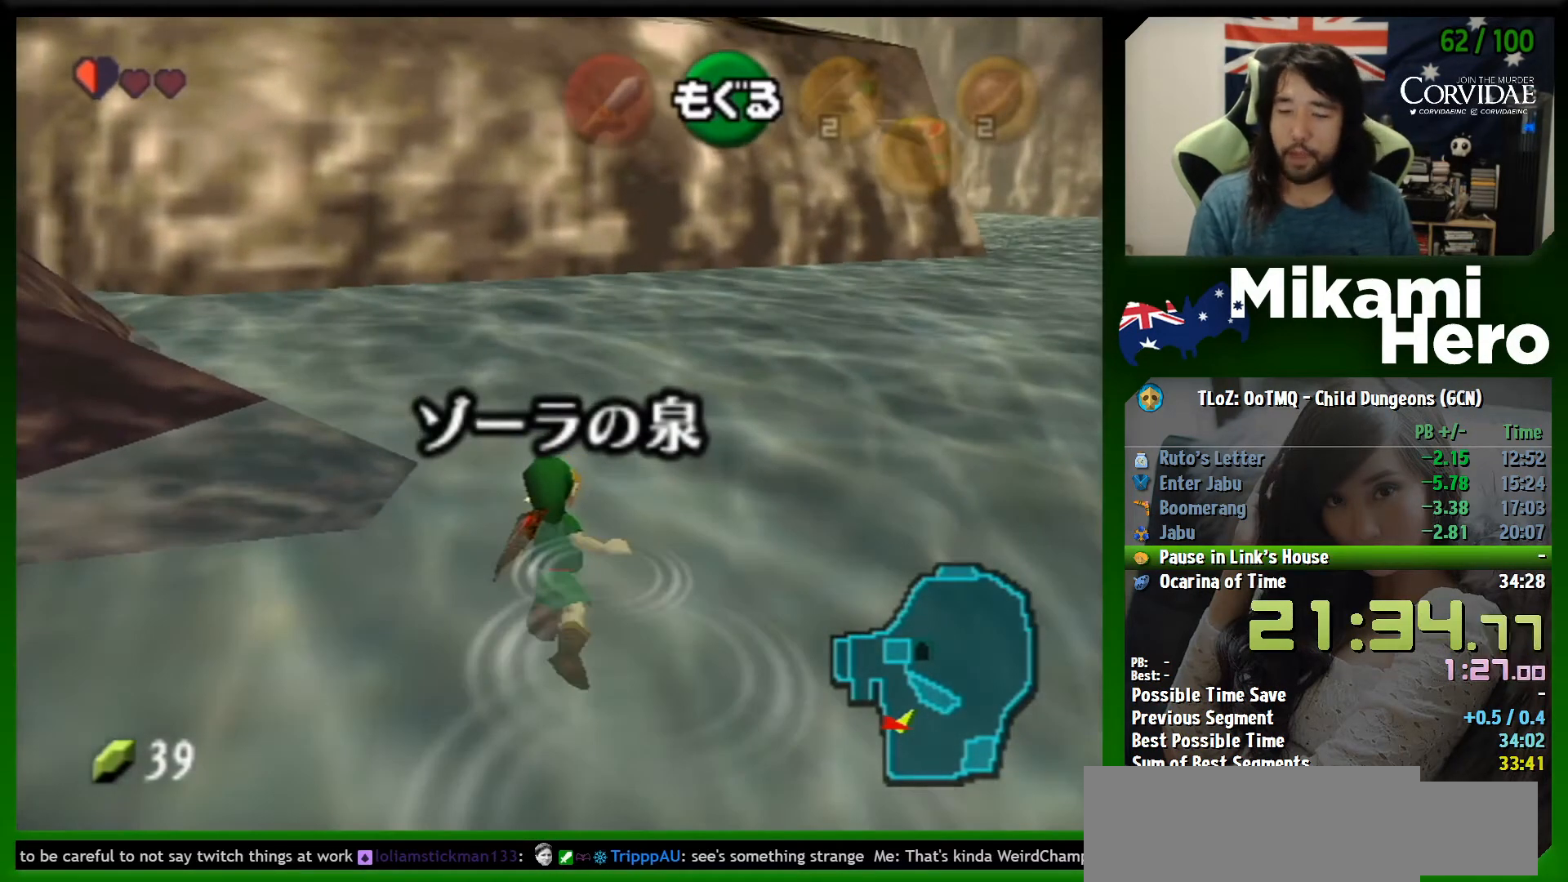
{"buttons": [], "left_stick": "center", "events": []}
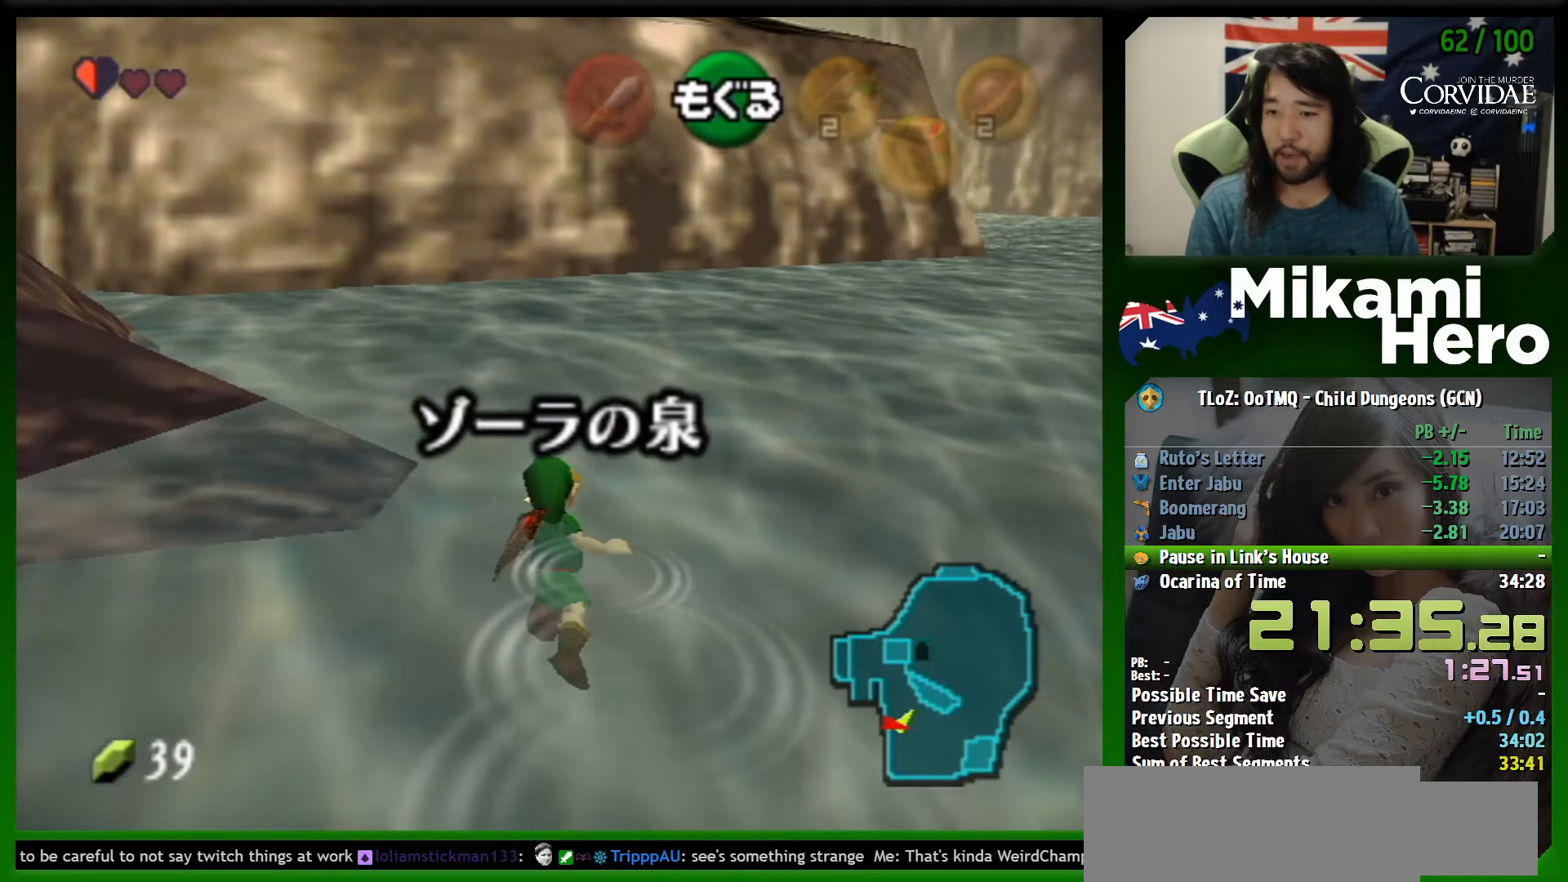
{"buttons": [], "left_stick": "center", "events": []}
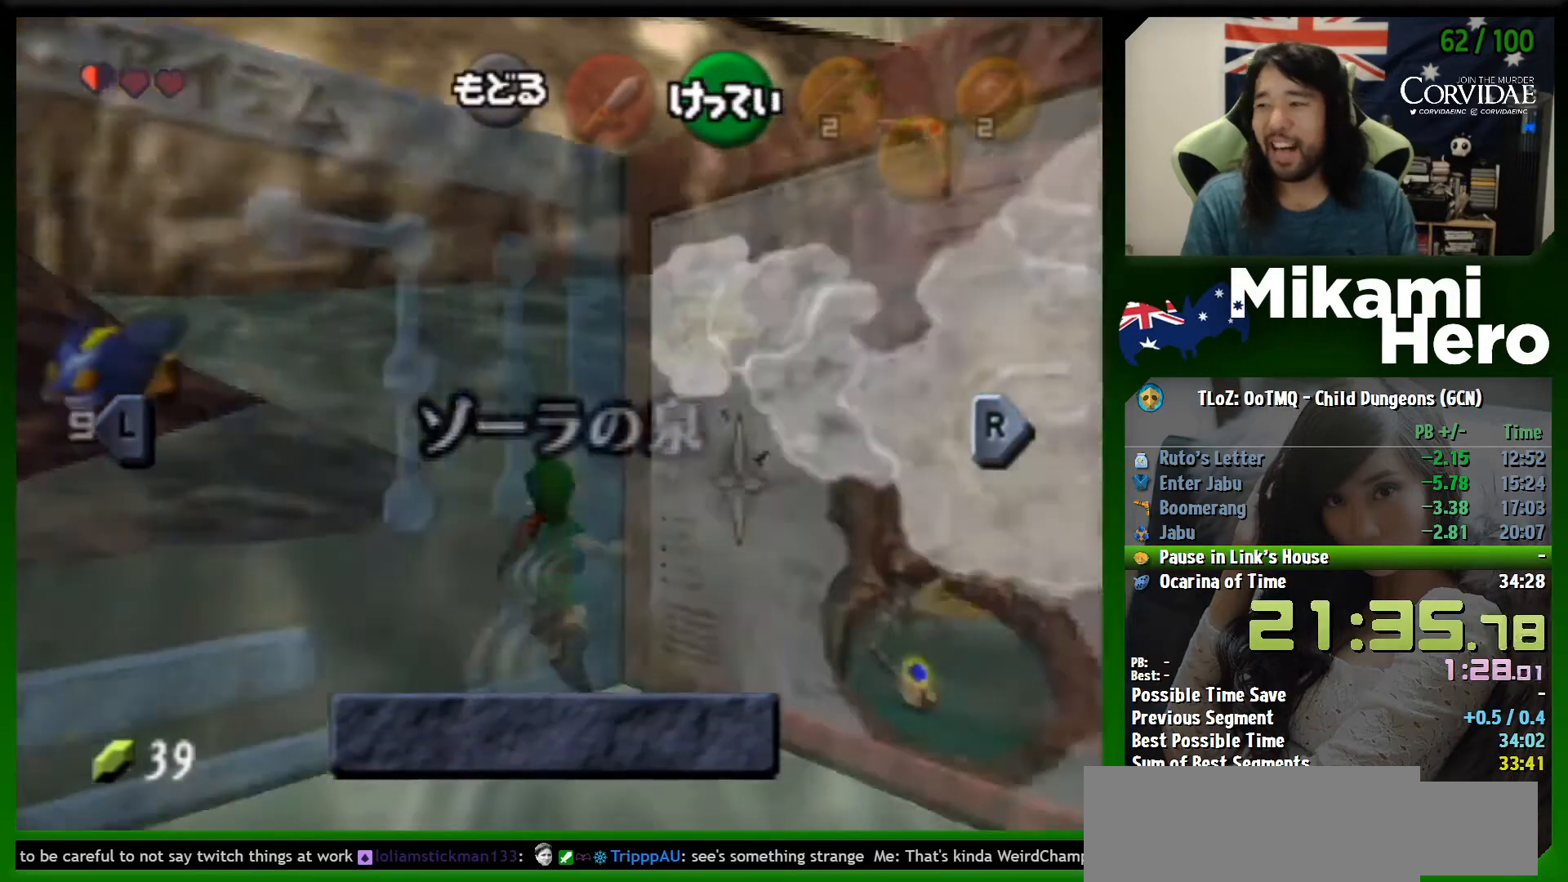
{"buttons": [], "left_stick": "up-left", "events": [[467, "left_stick", "up-left"]]}
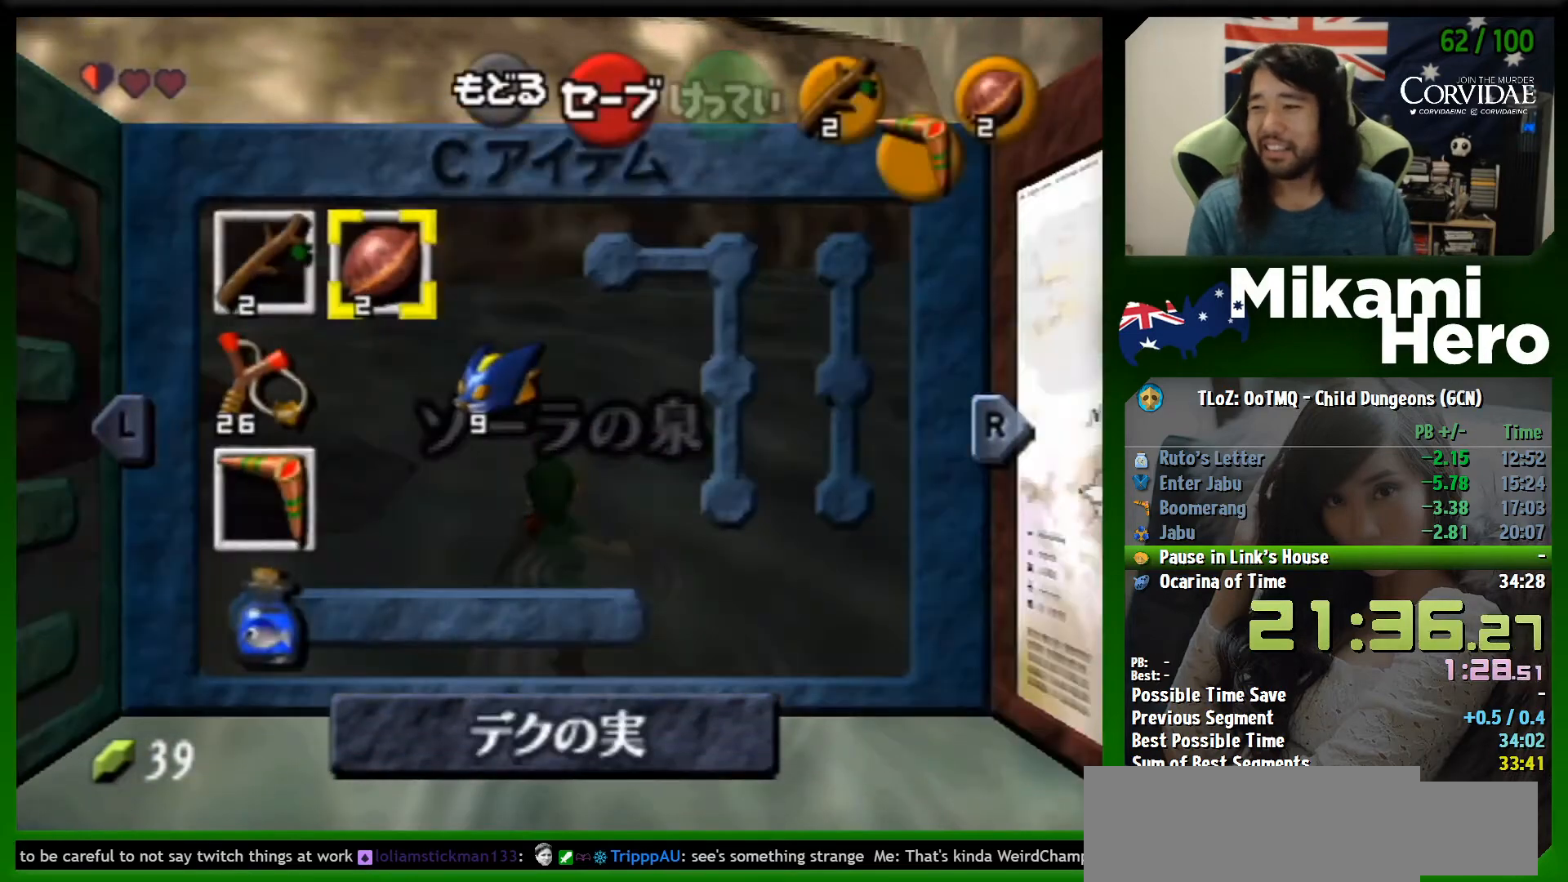
{"buttons": ["Z"], "left_stick": "center", "events": [[100, "left_stick", "center"], [233, "left_stick", "down"], [400, "left_stick", "center"], [500, "Z", "down"]]}
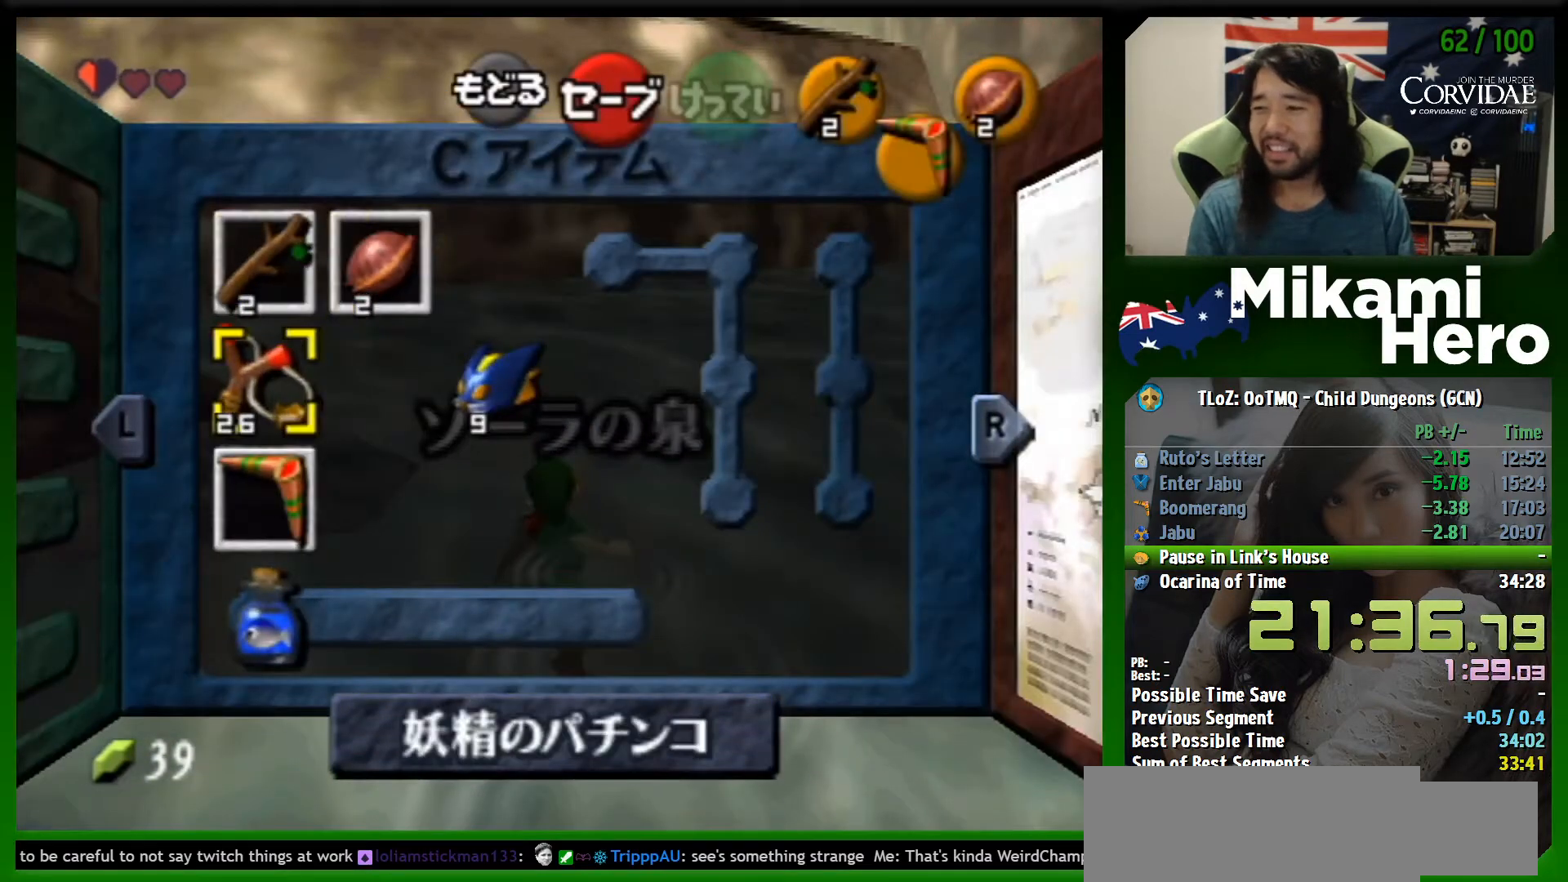
{"buttons": [], "left_stick": "center", "events": [[100, "Z", "up"], [300, "left_stick", "right"], [367, "X", "down"], [500, "X", "up"], [500, "left_stick", "center"]]}
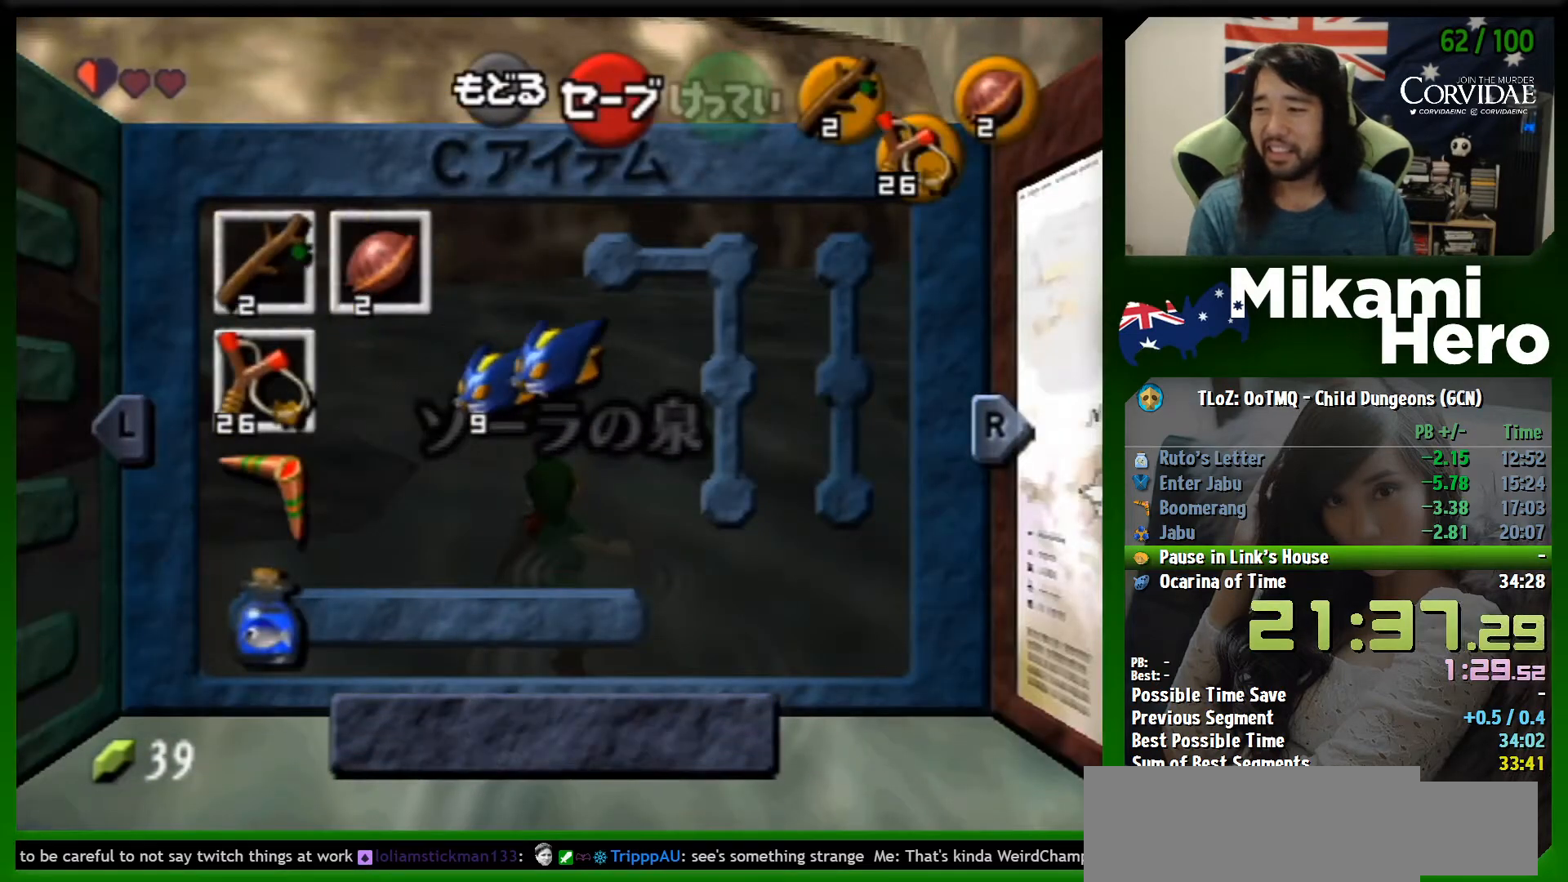
{"buttons": [], "left_stick": "center", "events": [[233, "B", "down"], [367, "B", "up"]]}
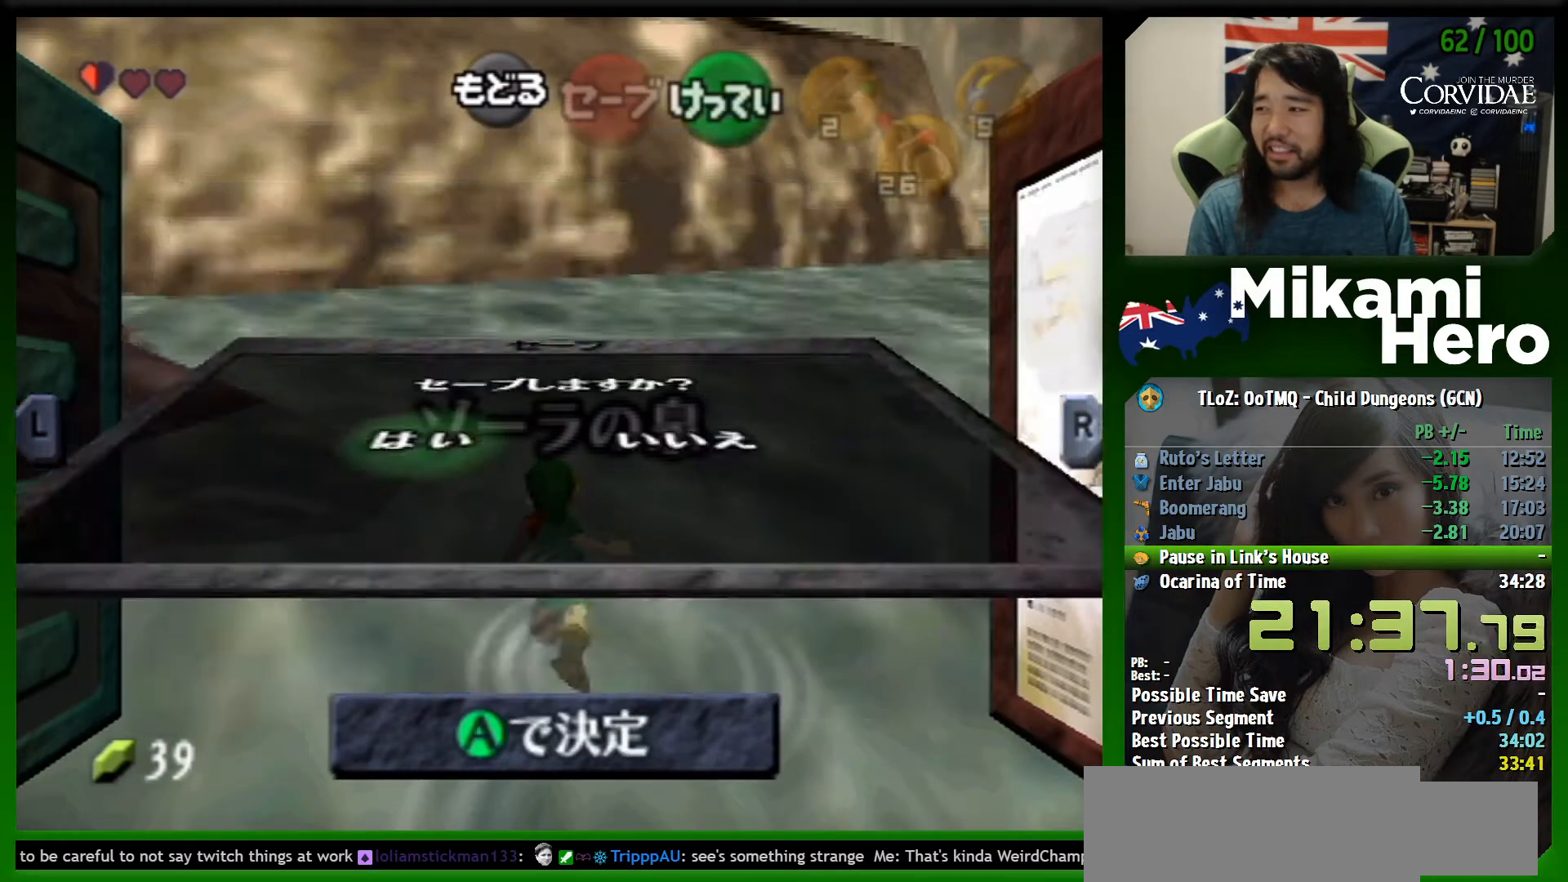
{"buttons": [], "left_stick": "center", "events": [[67, "A", "down"], [167, "A", "up"]]}
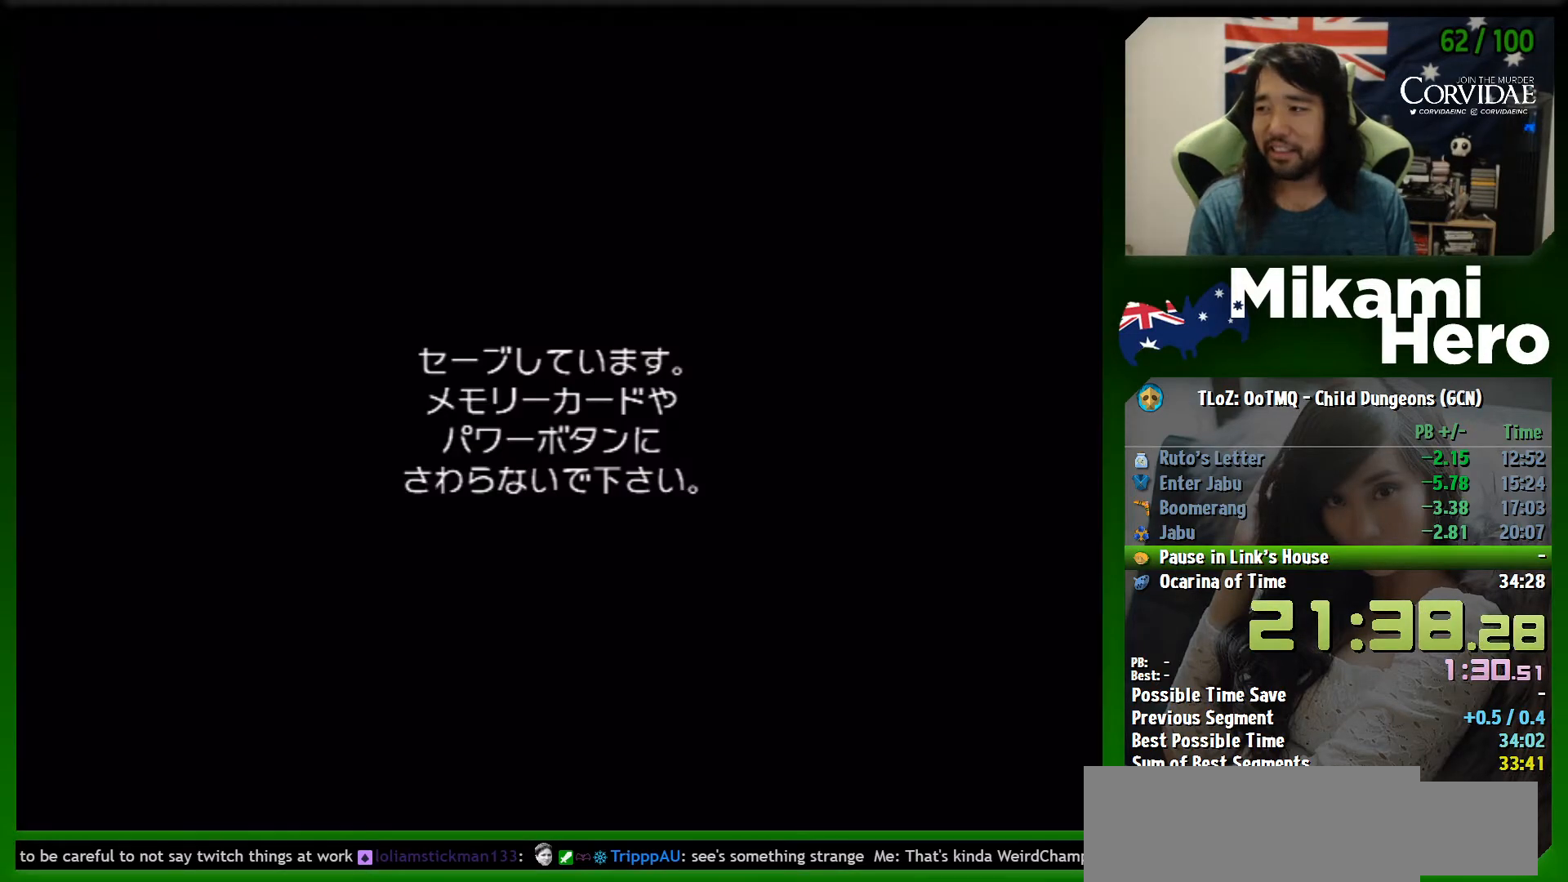
{"buttons": [], "left_stick": "center", "events": []}
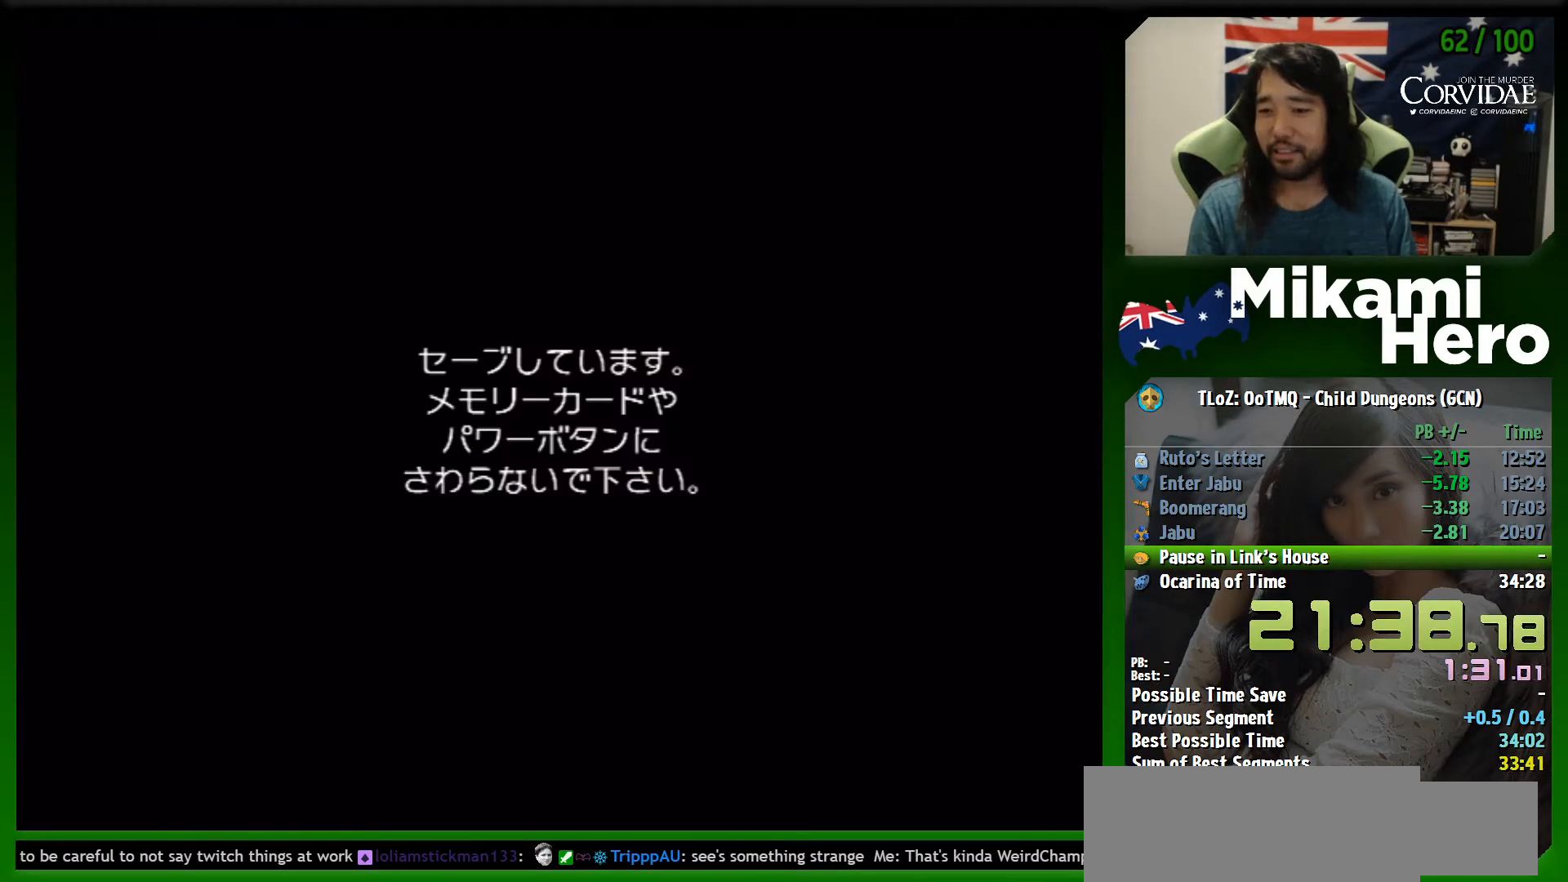
{"buttons": ["A"], "left_stick": "center", "events": [[333, "A", "down"], [400, "A", "up"], [467, "A", "down"]]}
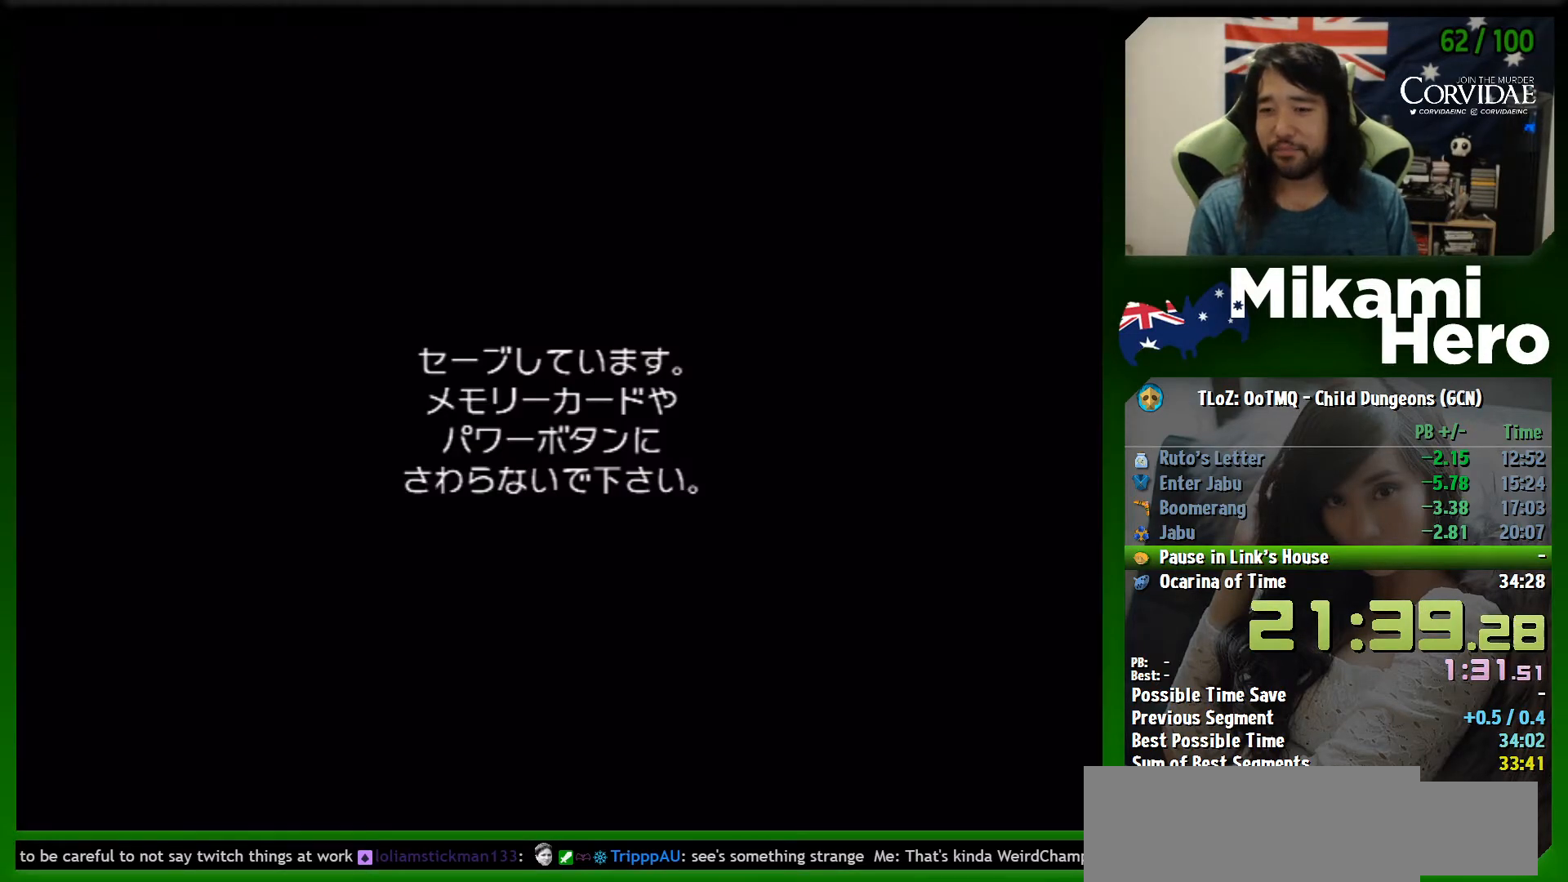
{"buttons": ["A"], "left_stick": "center", "events": [[33, "A", "up"], [100, "A", "down"], [167, "A", "up"], [200, "A", "down"], [267, "A", "up"], [333, "A", "down"], [400, "A", "up"], [467, "A", "down"]]}
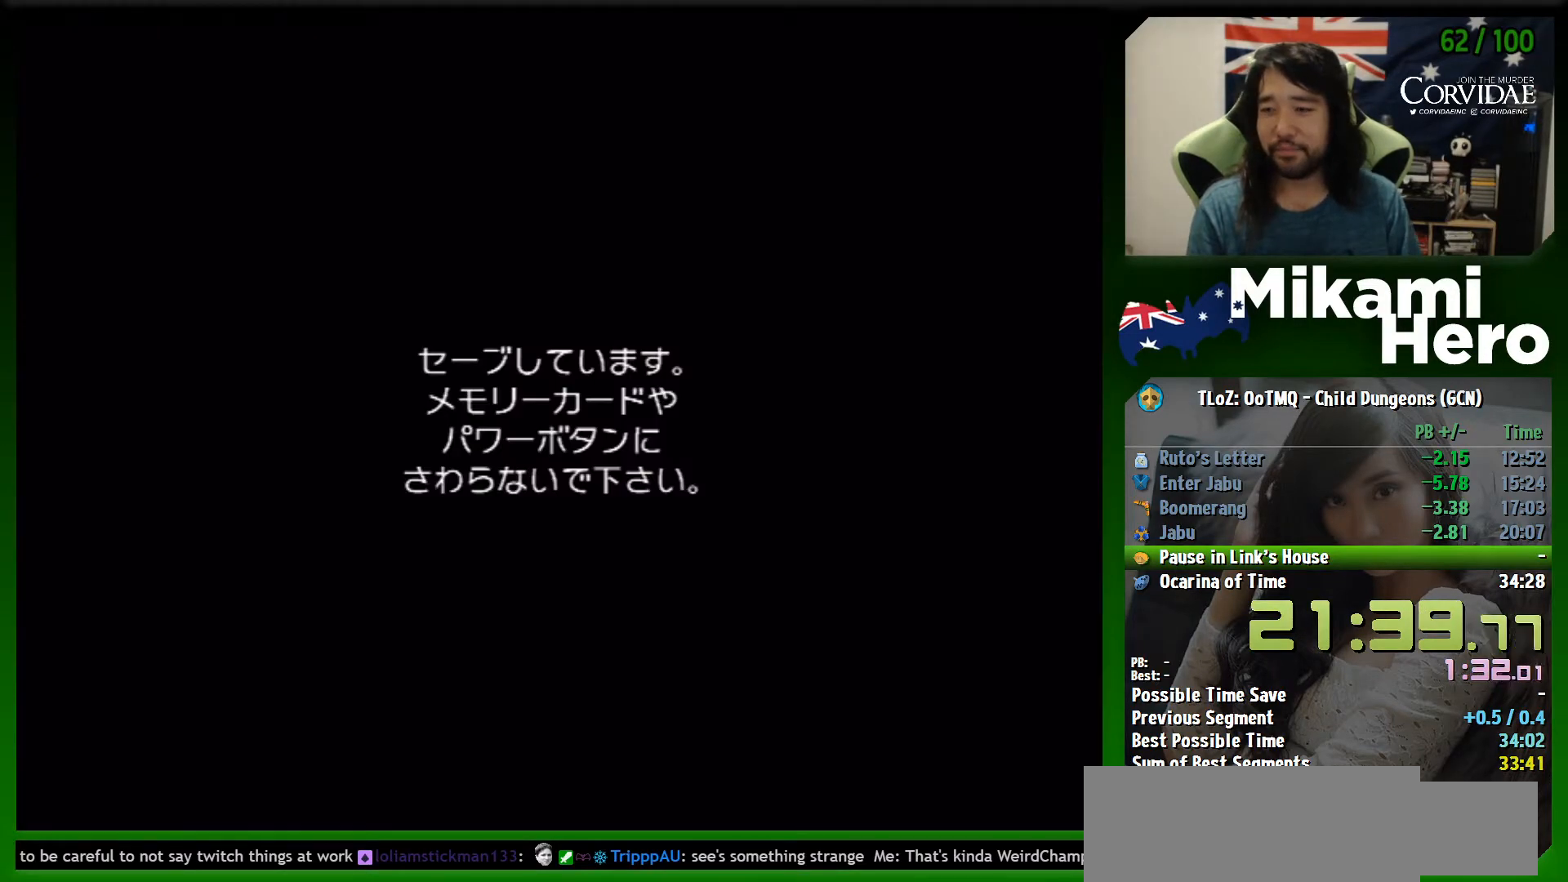
{"buttons": ["A"], "left_stick": "center", "events": [[33, "A", "up"], [100, "A", "down"], [200, "A", "up"], [233, "A", "down"], [267, "A", "up"], [333, "A", "down"], [400, "A", "up"], [500, "A", "down"]]}
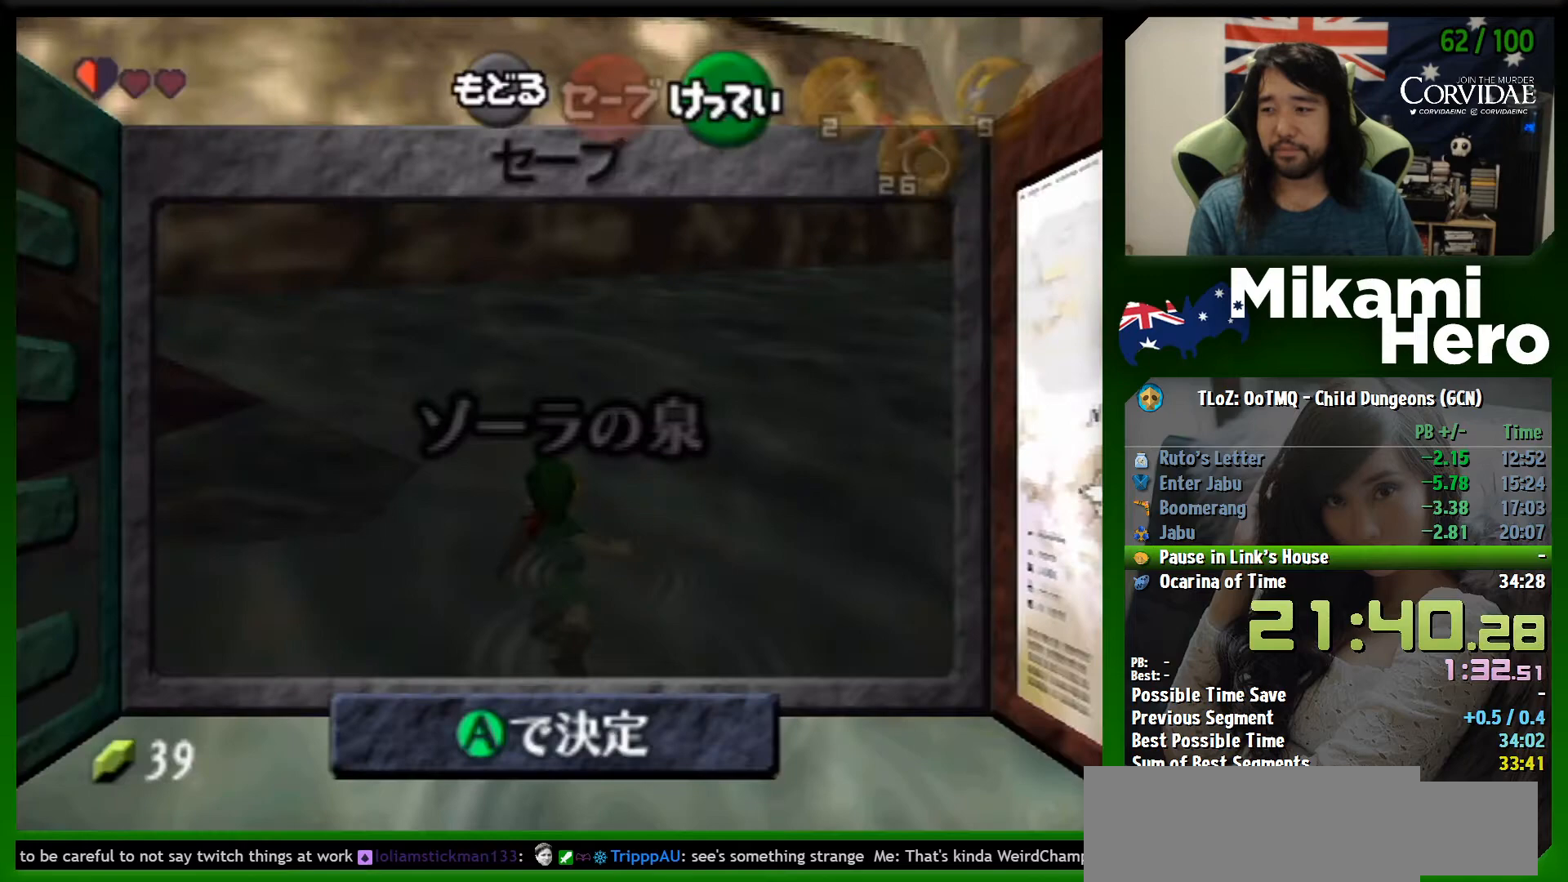
{"buttons": [], "left_stick": "up", "events": [[33, "A", "up"], [200, "B", "down"], [200, "left_stick", "up"], [267, "B", "up"], [300, "B", "down"], [333, "B", "up"], [467, "B", "down"], [500, "B", "up"]]}
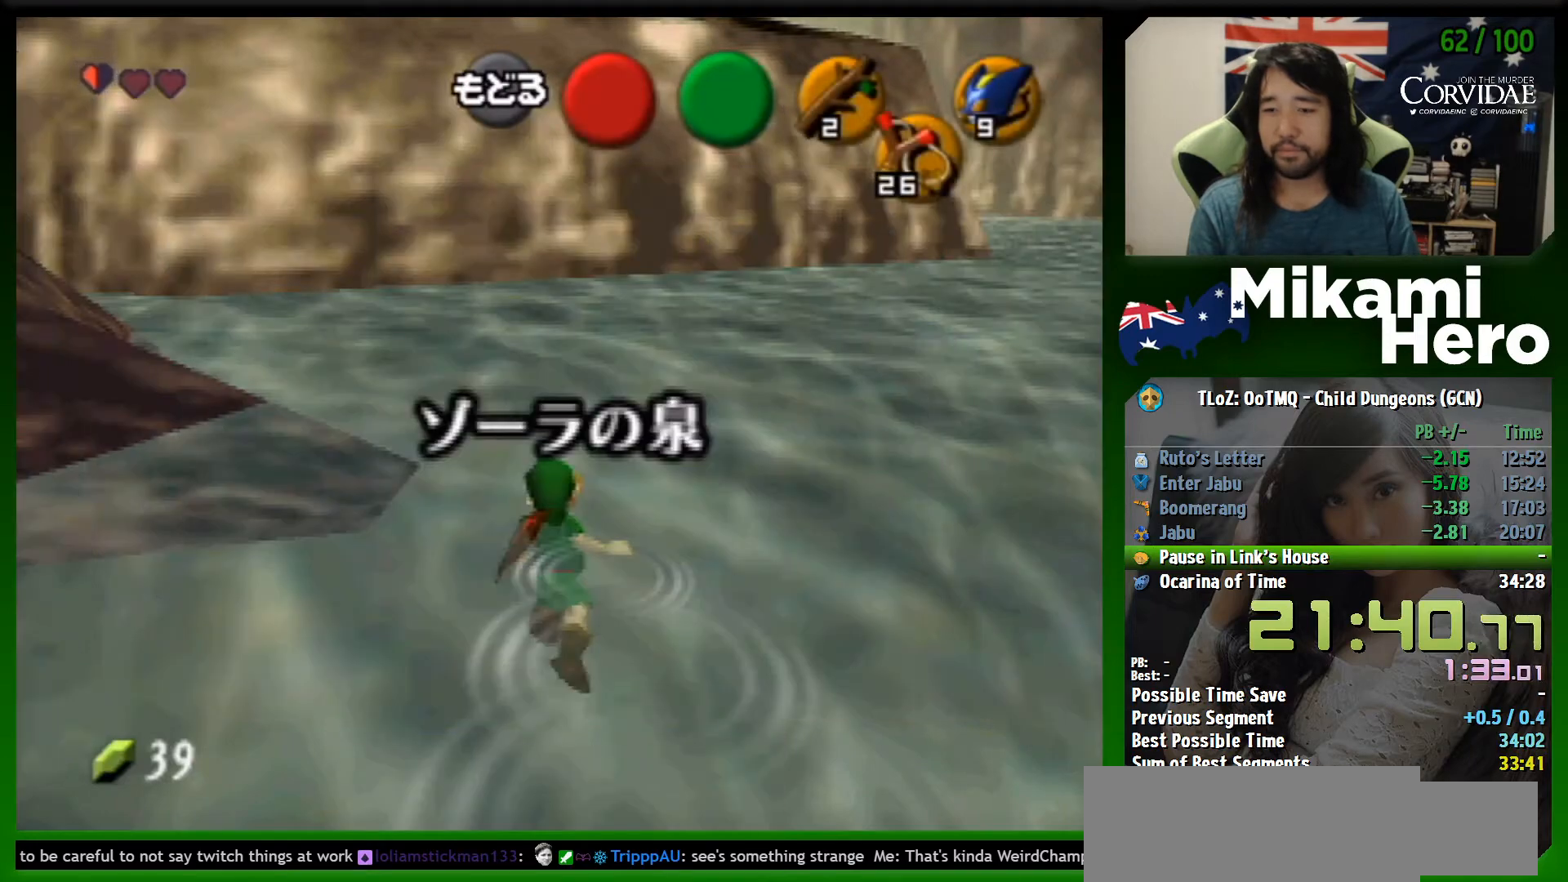
{"buttons": ["B"], "left_stick": "up", "events": [[100, "B", "down"], [133, "B", "up"], [233, "B", "down"], [267, "B", "up"], [333, "B", "down"], [400, "B", "up"], [500, "B", "down"]]}
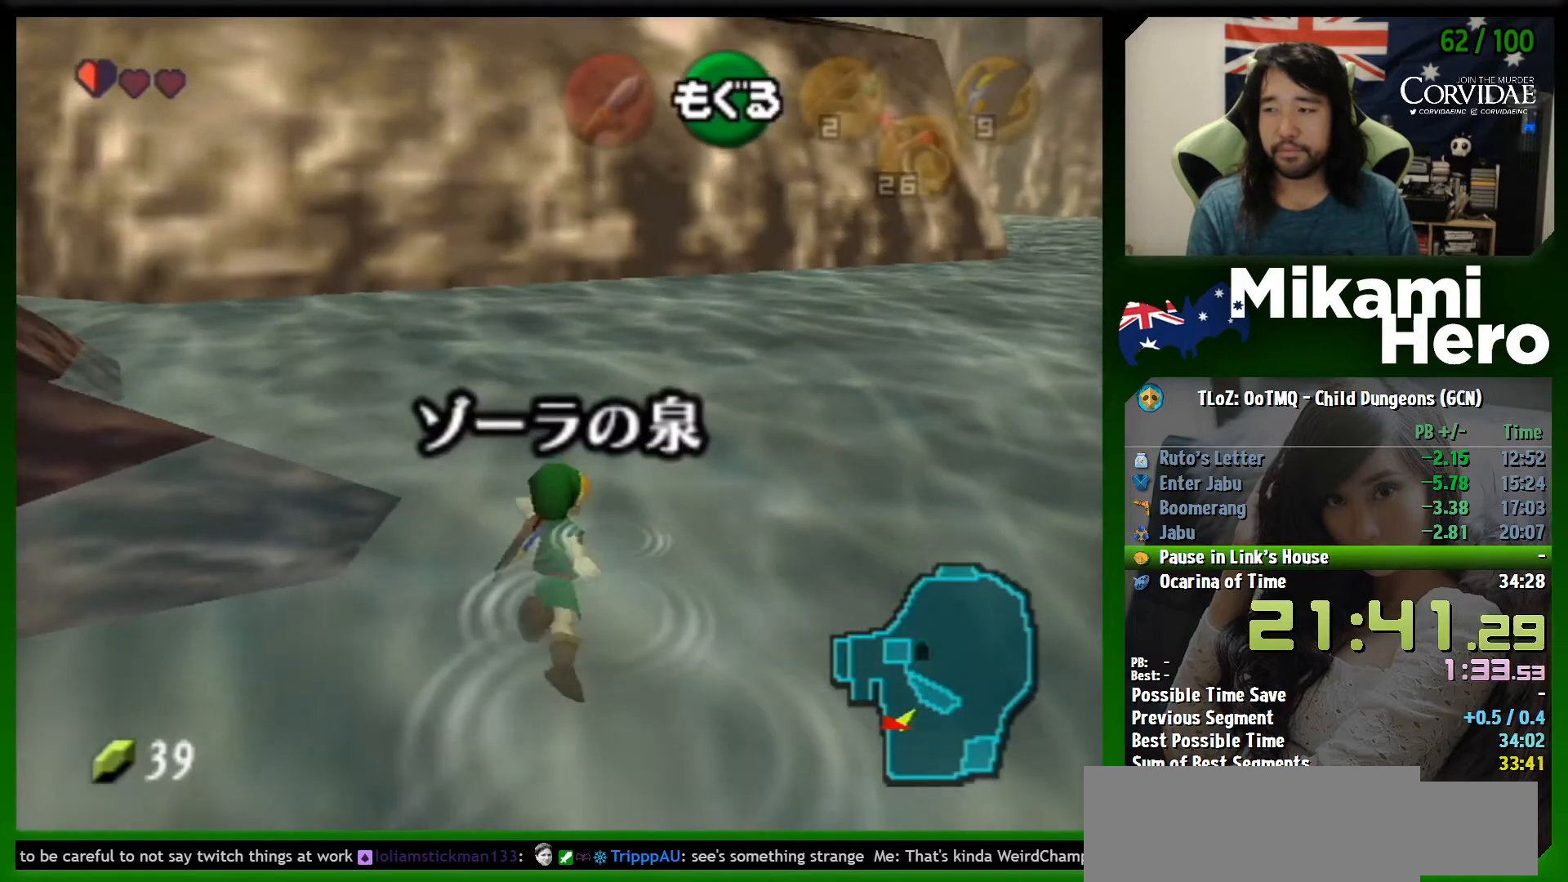
{"buttons": [], "left_stick": "up", "events": [[67, "B", "up"], [133, "B", "down"], [200, "B", "up"], [267, "B", "down"], [300, "B", "up"], [400, "B", "down"], [467, "B", "up"]]}
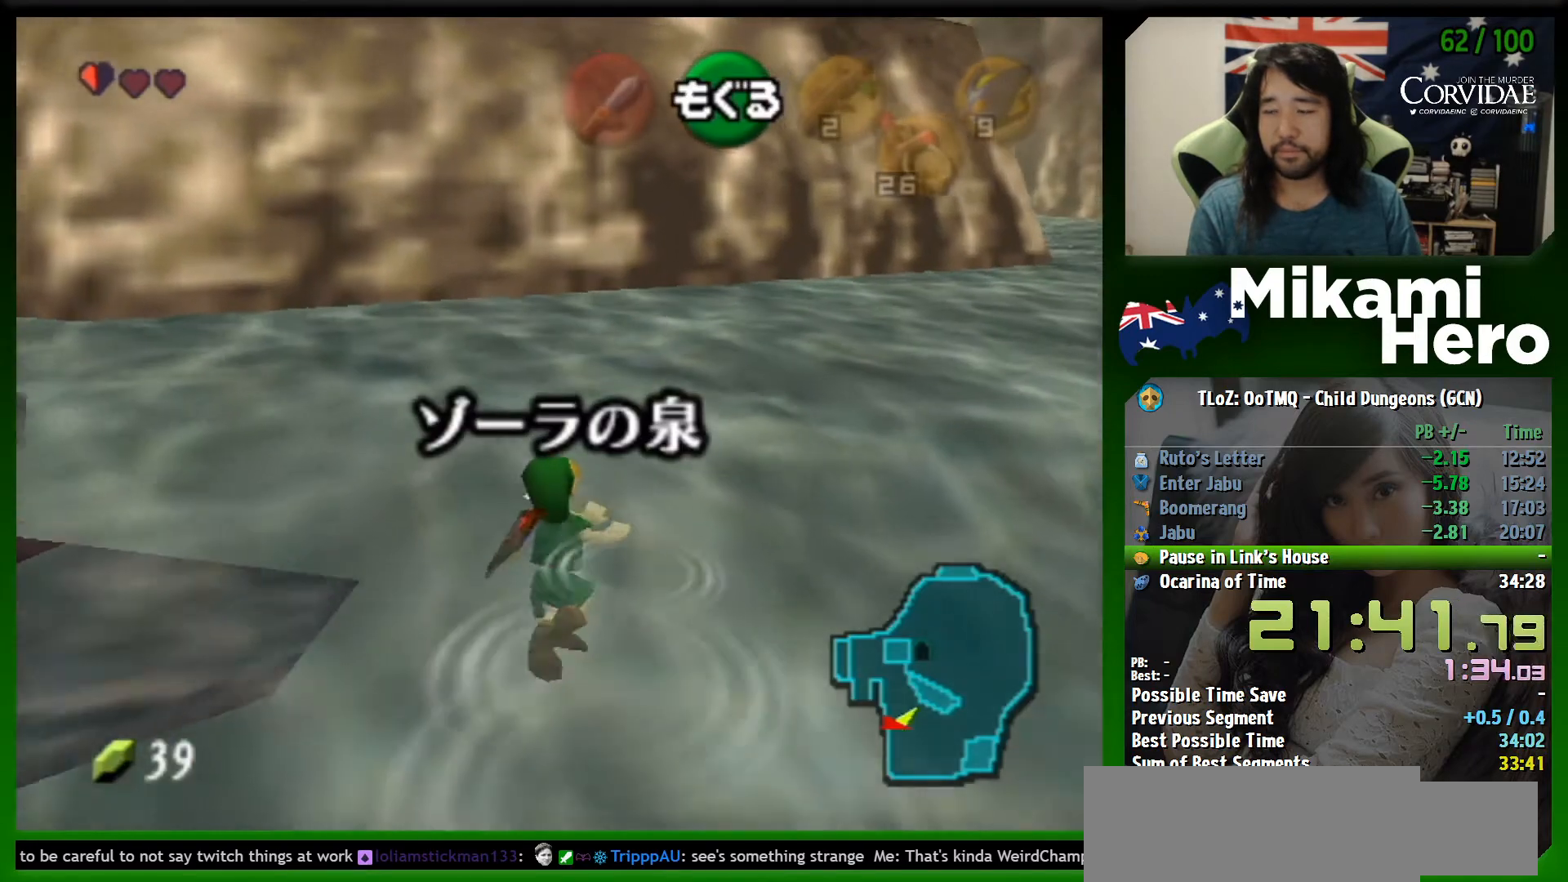
{"buttons": [], "left_stick": "up", "events": [[33, "B", "down"], [100, "B", "up"], [167, "B", "down"], [200, "B", "up"], [267, "B", "down"], [333, "B", "up"], [433, "B", "down"], [467, "B", "up"]]}
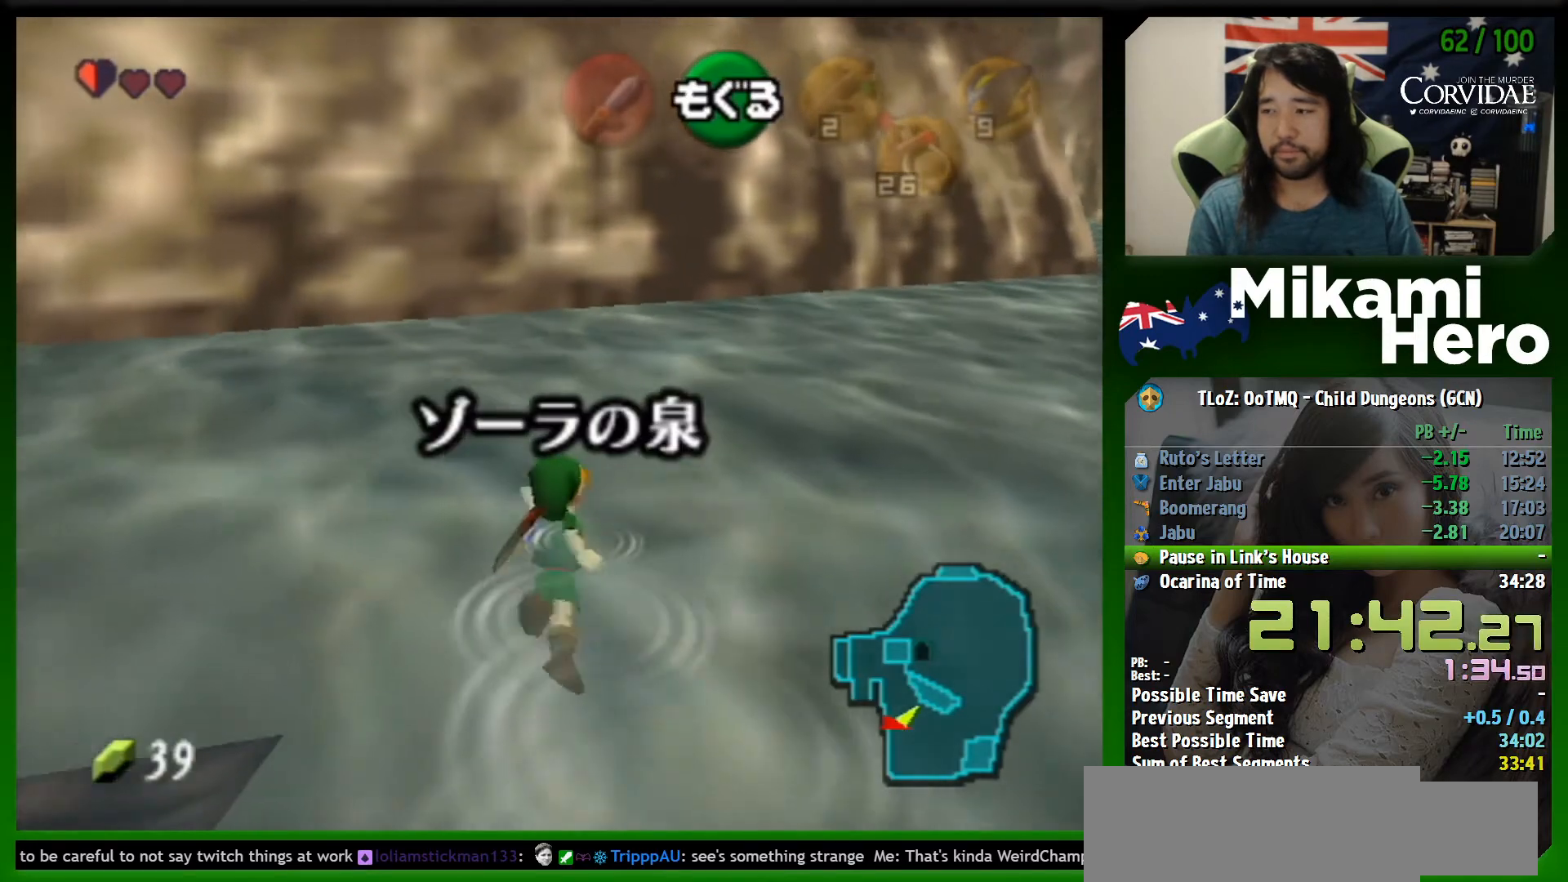
{"buttons": [], "left_stick": "up", "events": [[67, "B", "down"], [133, "B", "up"], [200, "B", "down"], [267, "B", "up"], [300, "B", "down"], [367, "B", "up"], [467, "B", "down"], [500, "B", "up"]]}
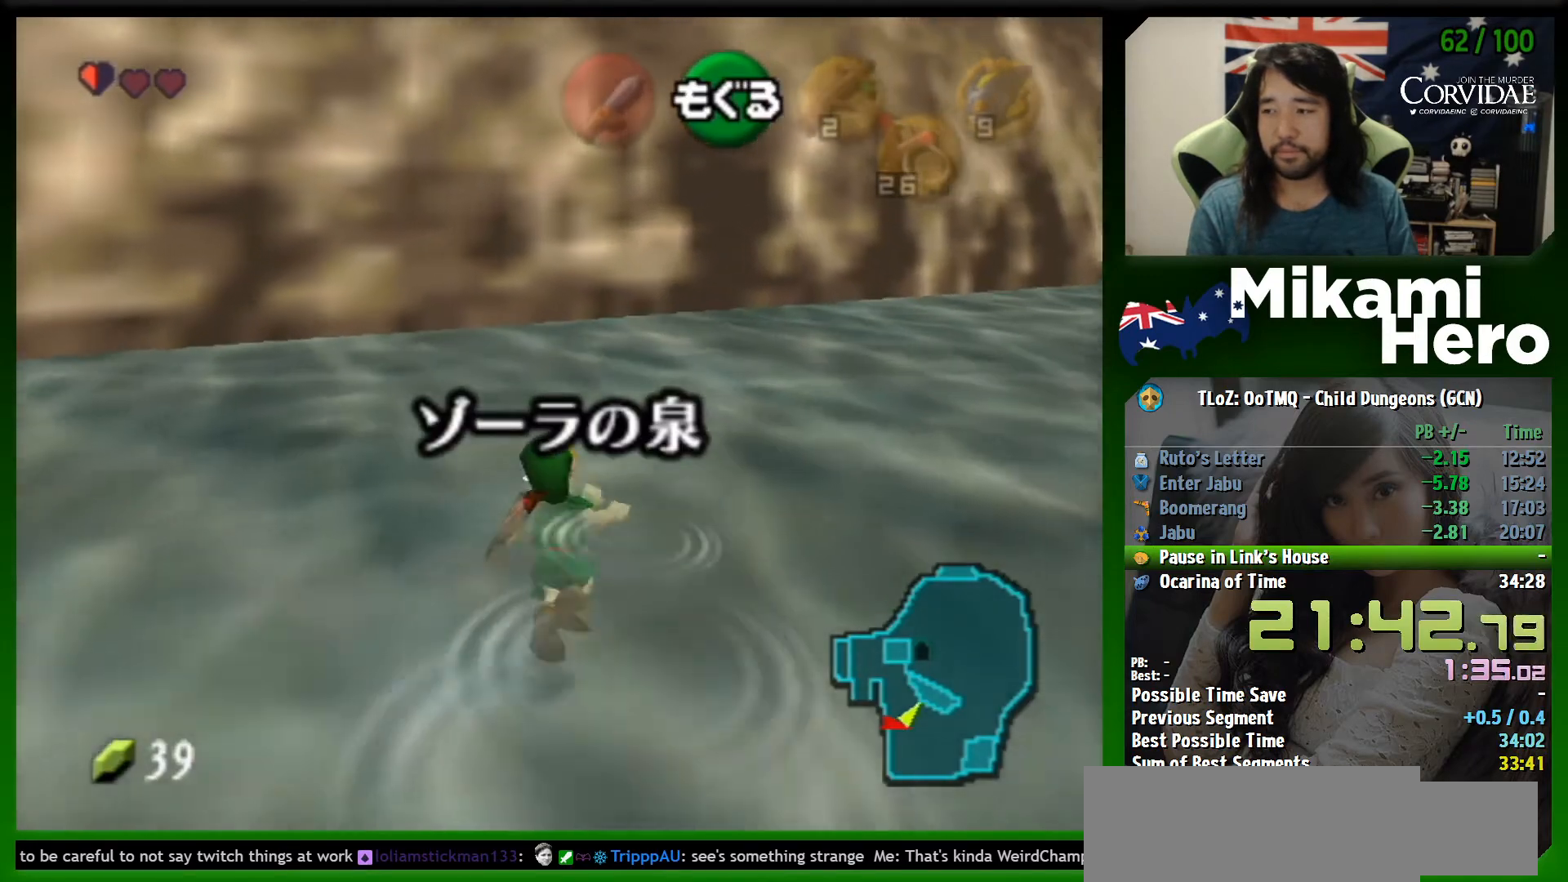
{"buttons": [], "left_stick": "up", "events": []}
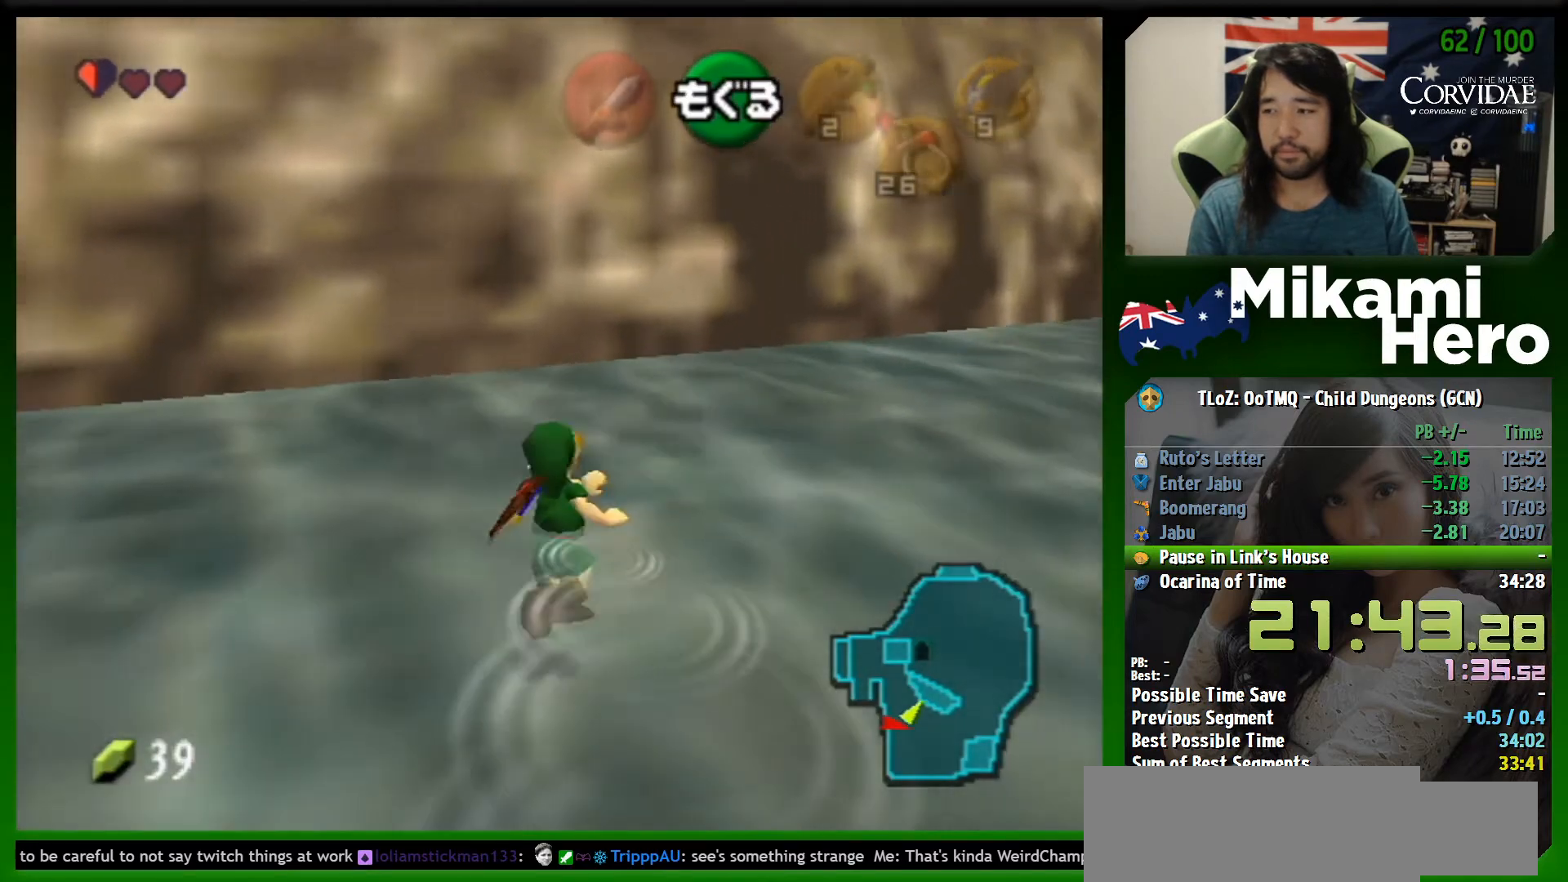
{"buttons": [], "left_stick": "center", "events": [[300, "R1", "down"], [300, "left_stick", "center"], [400, "R1", "up"]]}
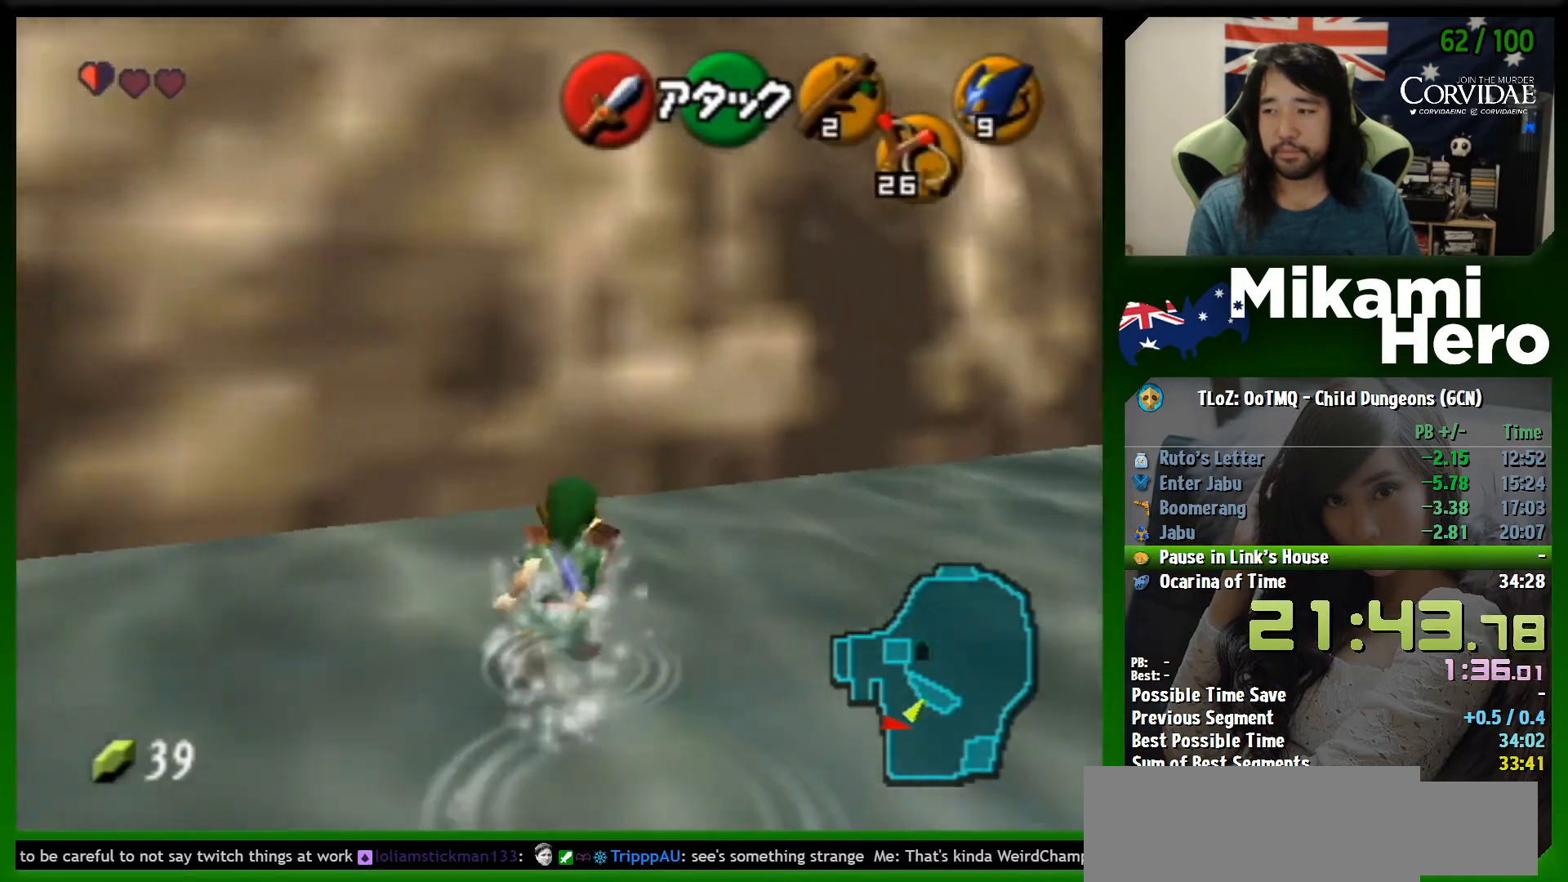
{"buttons": ["L1"], "left_stick": "center", "events": [[33, "left_stick", "left"], [133, "left_stick", "center"], [200, "L1", "down"]]}
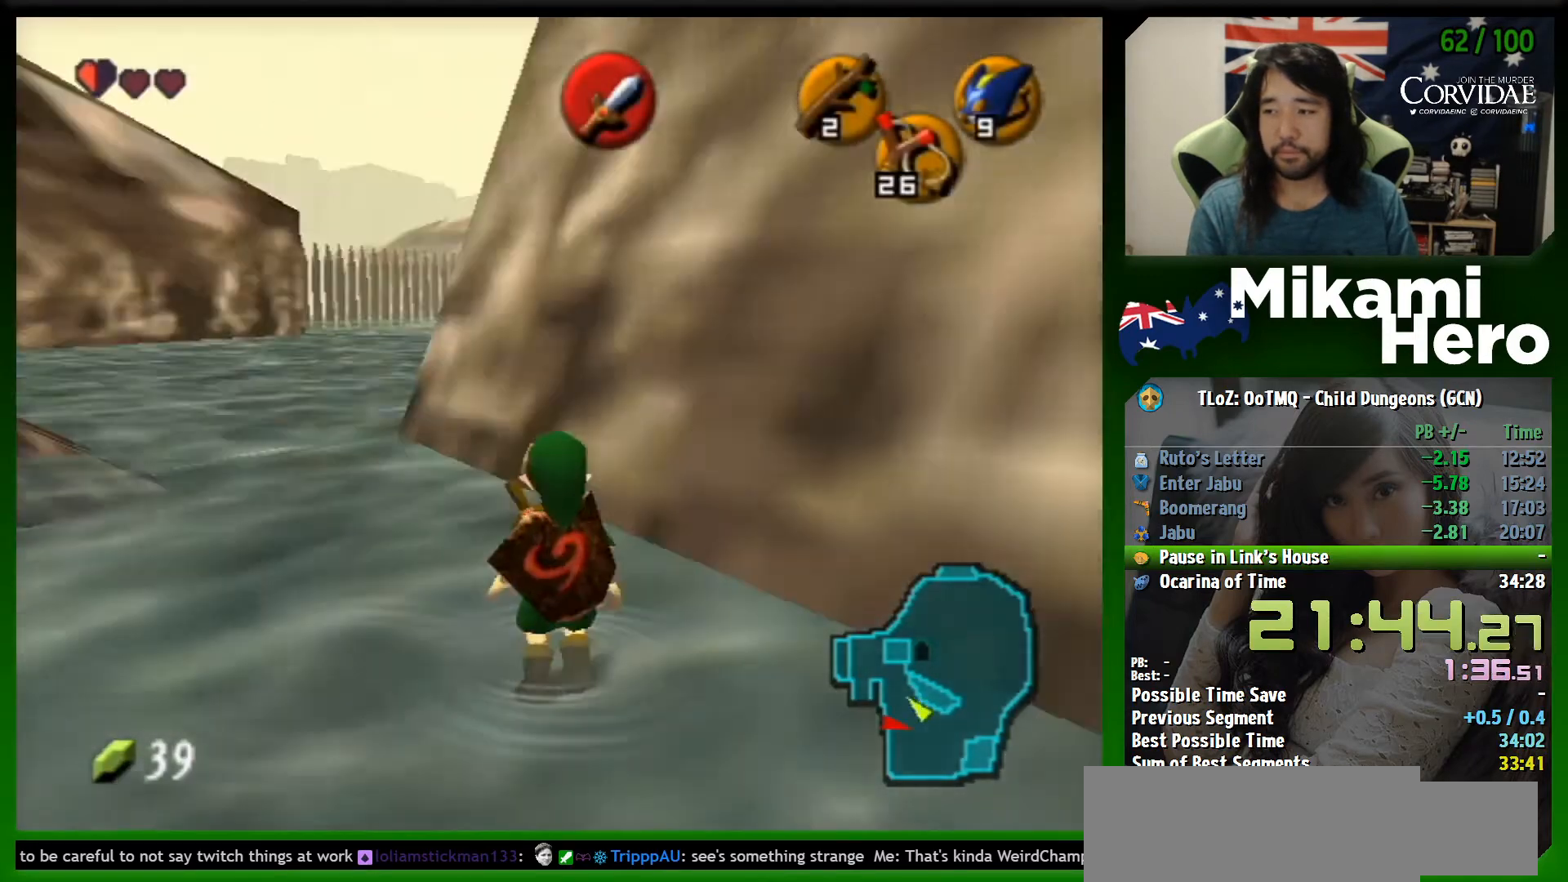
{"buttons": ["L1"], "left_stick": "down", "events": [[33, "left_stick", "left"], [267, "left_stick", "center"], [500, "left_stick", "down"]]}
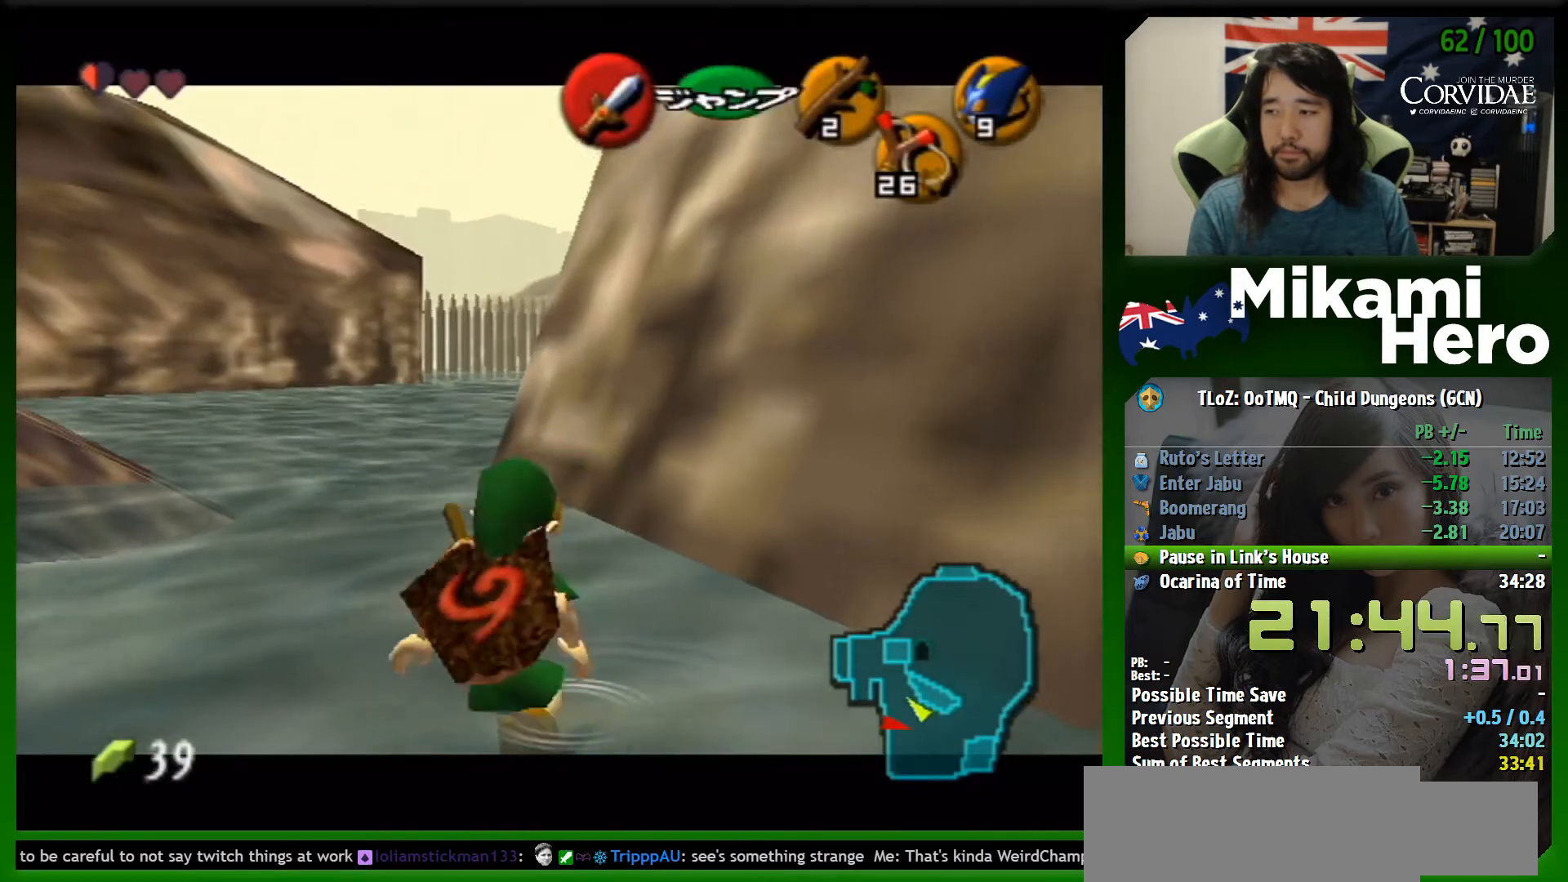
{"buttons": ["R1"], "left_stick": "center", "events": [[67, "A", "down"], [133, "A", "up"], [267, "L1", "up"], [267, "left_stick", "center"], [333, "X", "down"], [400, "X", "up"], [433, "R1", "down"]]}
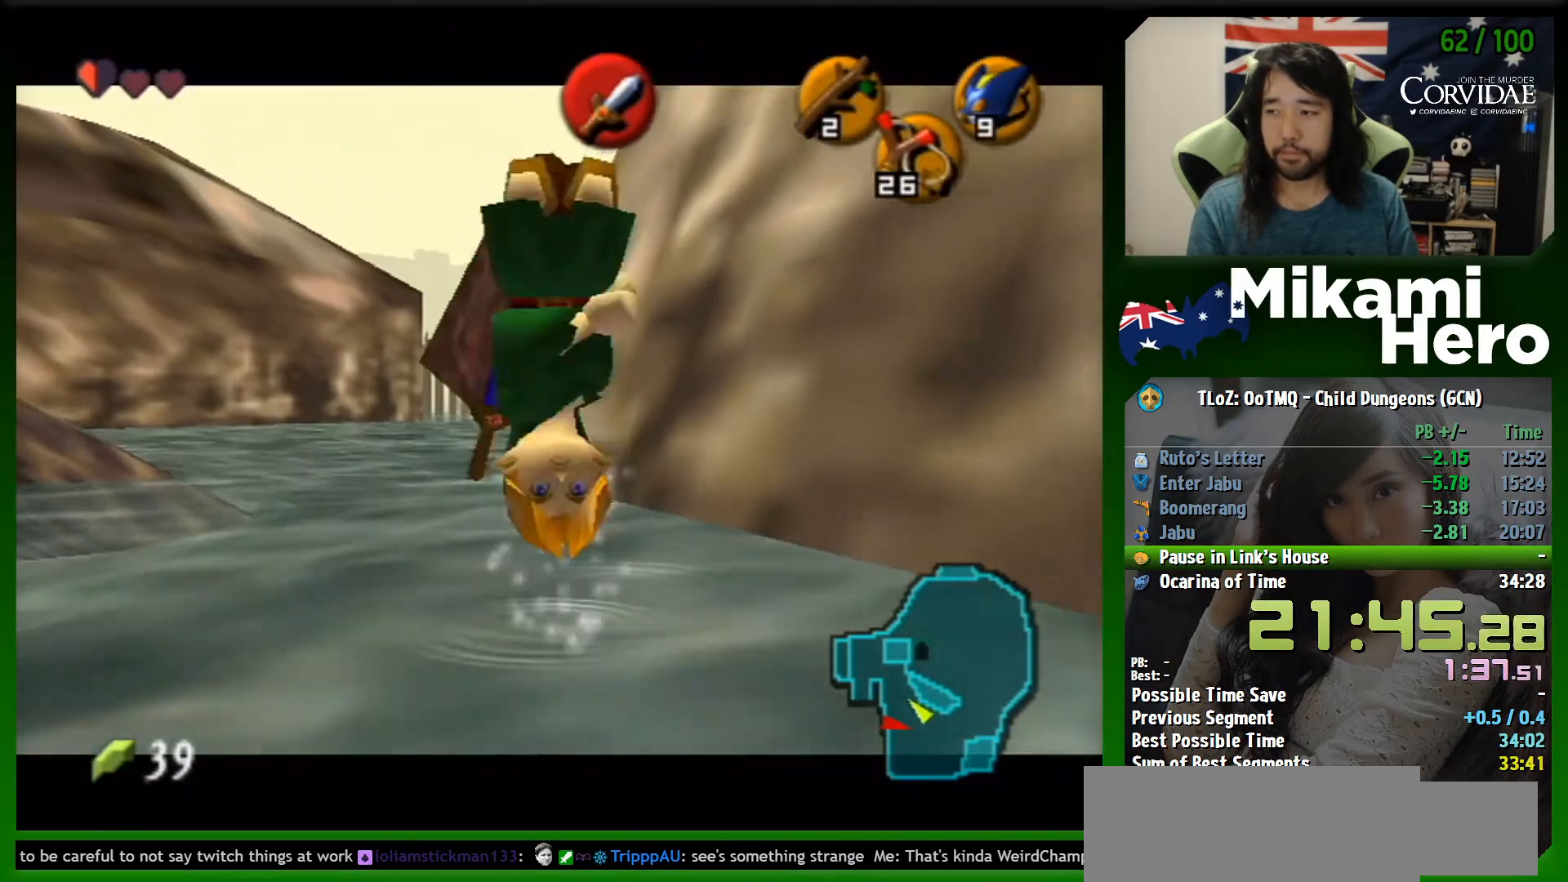
{"buttons": ["R1"], "left_stick": "center", "events": []}
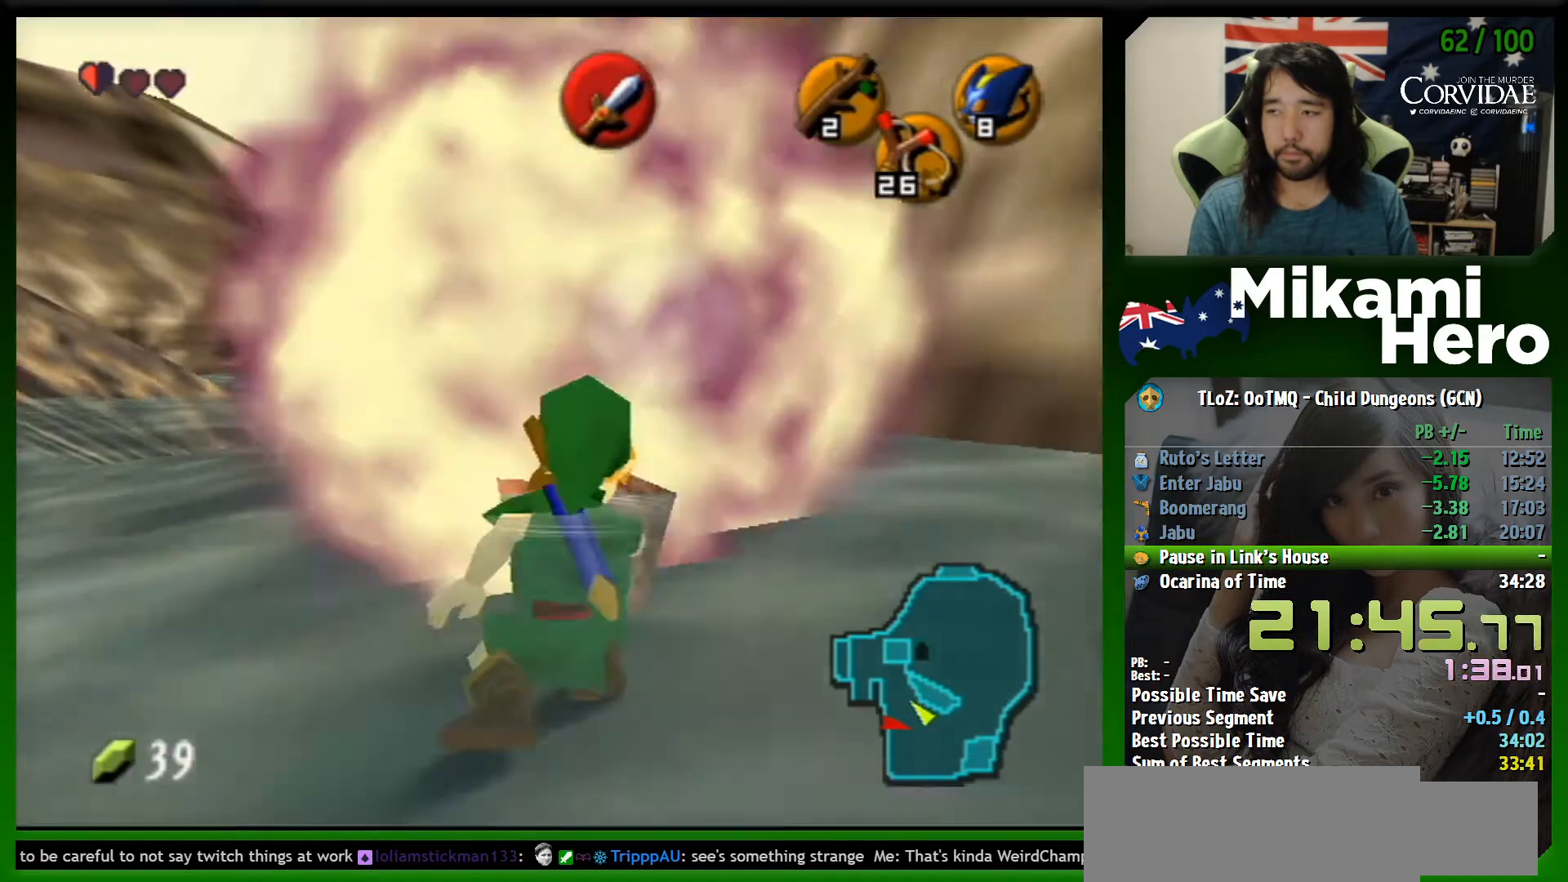
{"buttons": [], "left_stick": "center", "events": [[233, "R1", "up"]]}